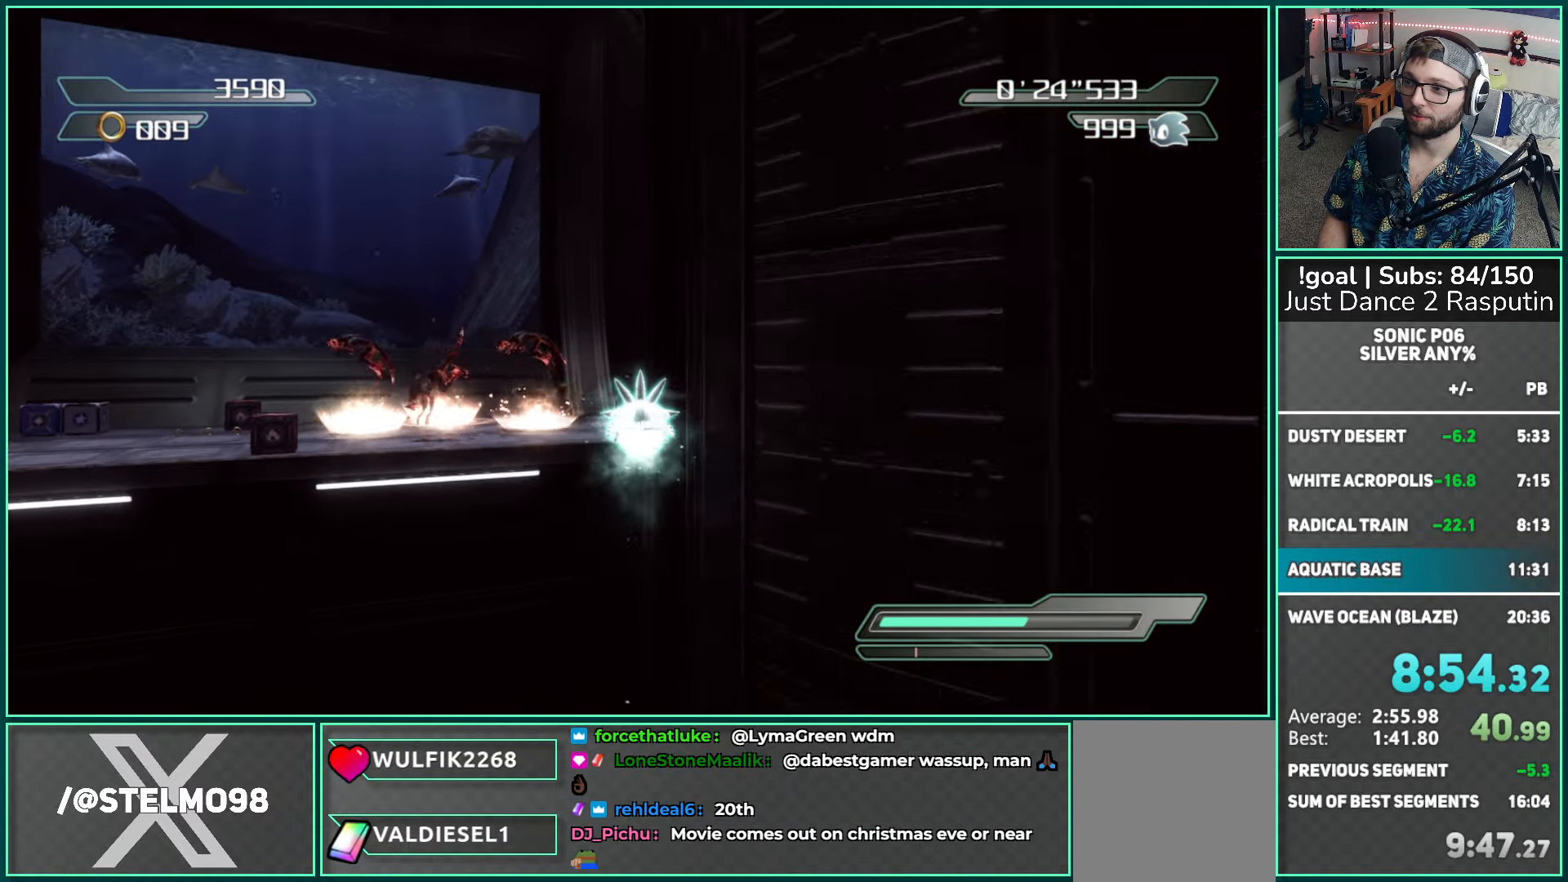
Gameplay with a controller (Xbox layout); each line is a JSON object with the inputs held at the frame after it. "events" lists button and stick changes between this image and that frame as [ms after this image, input, new state], when the widget could be followed in between.
{"buttons": ["A"], "left_stick": "up", "right_stick": "center", "events": []}
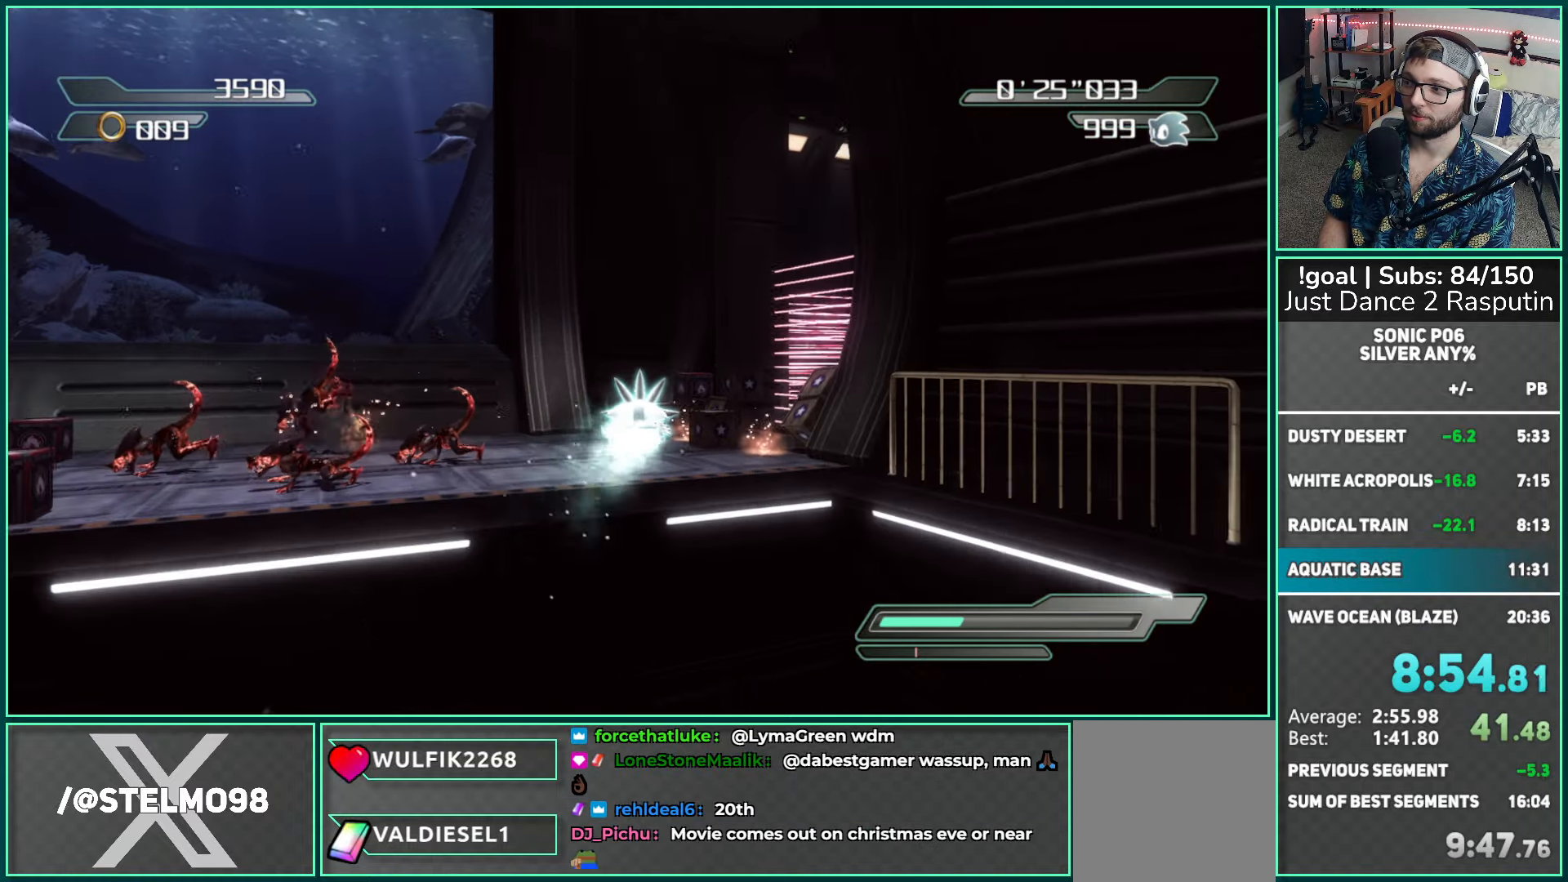
{"buttons": ["A"], "left_stick": "up", "right_stick": "center", "events": []}
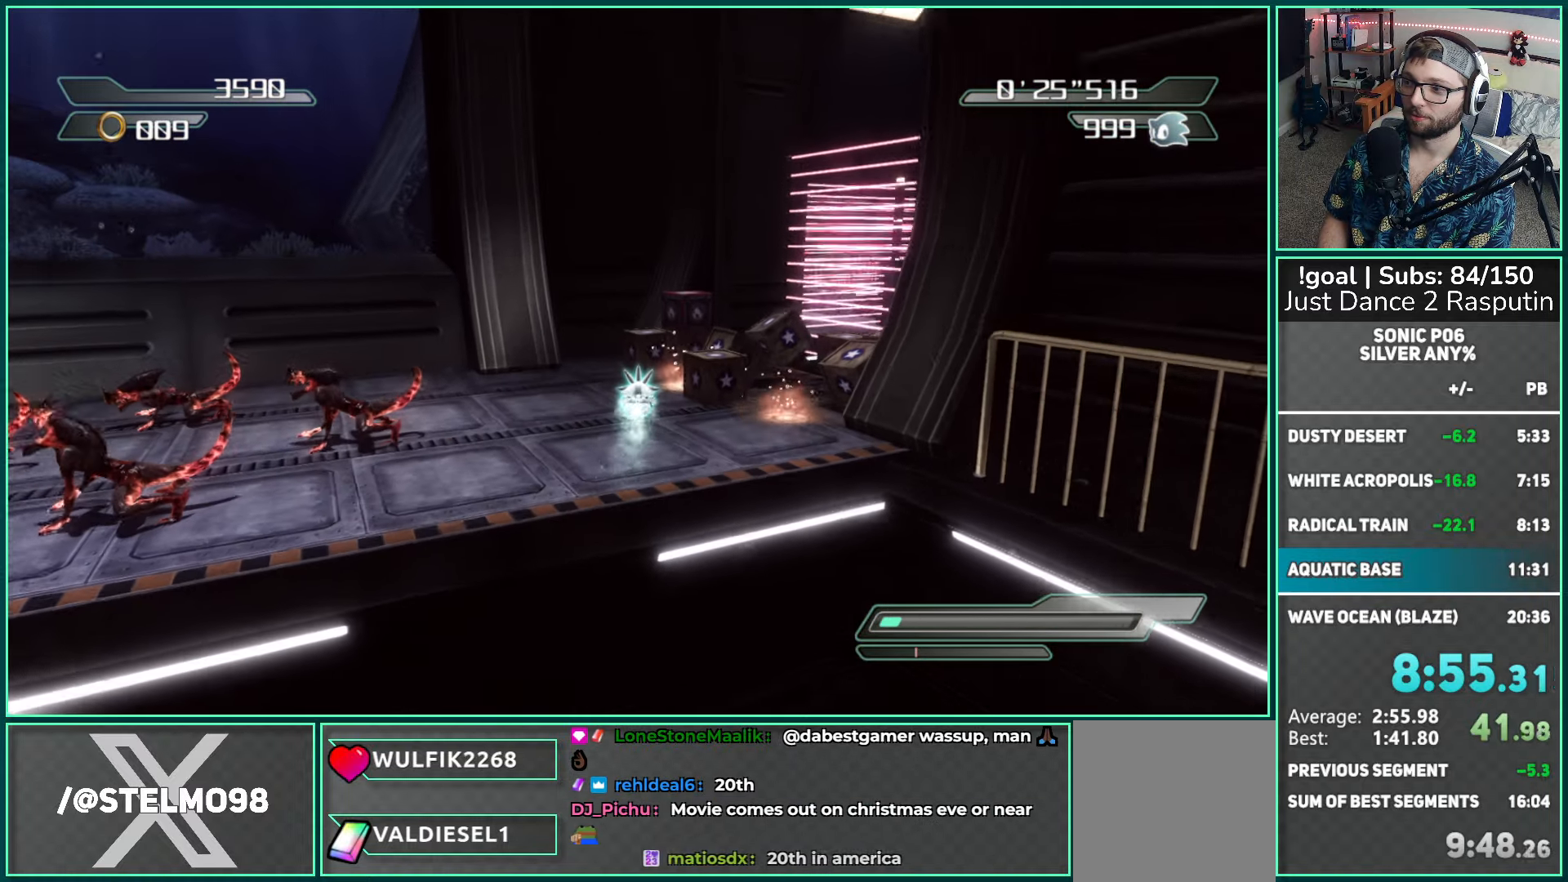
{"buttons": ["X"], "left_stick": "up", "right_stick": "center", "events": [[183, "A", "up"], [483, "X", "down"]]}
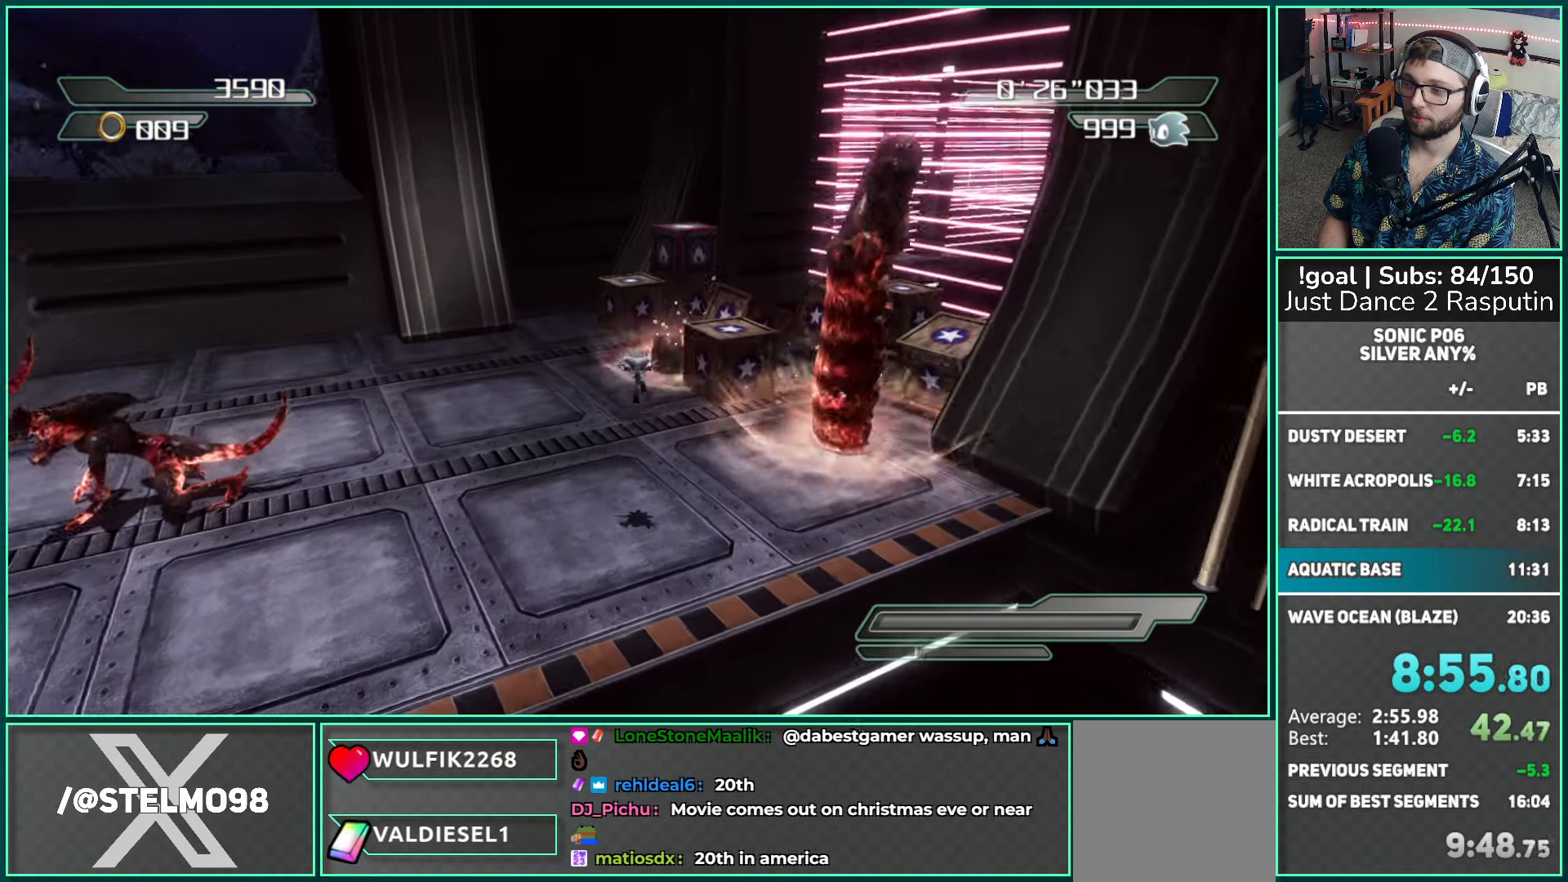
{"buttons": [], "left_stick": "up", "right_stick": "center", "events": [[350, "X", "up"]]}
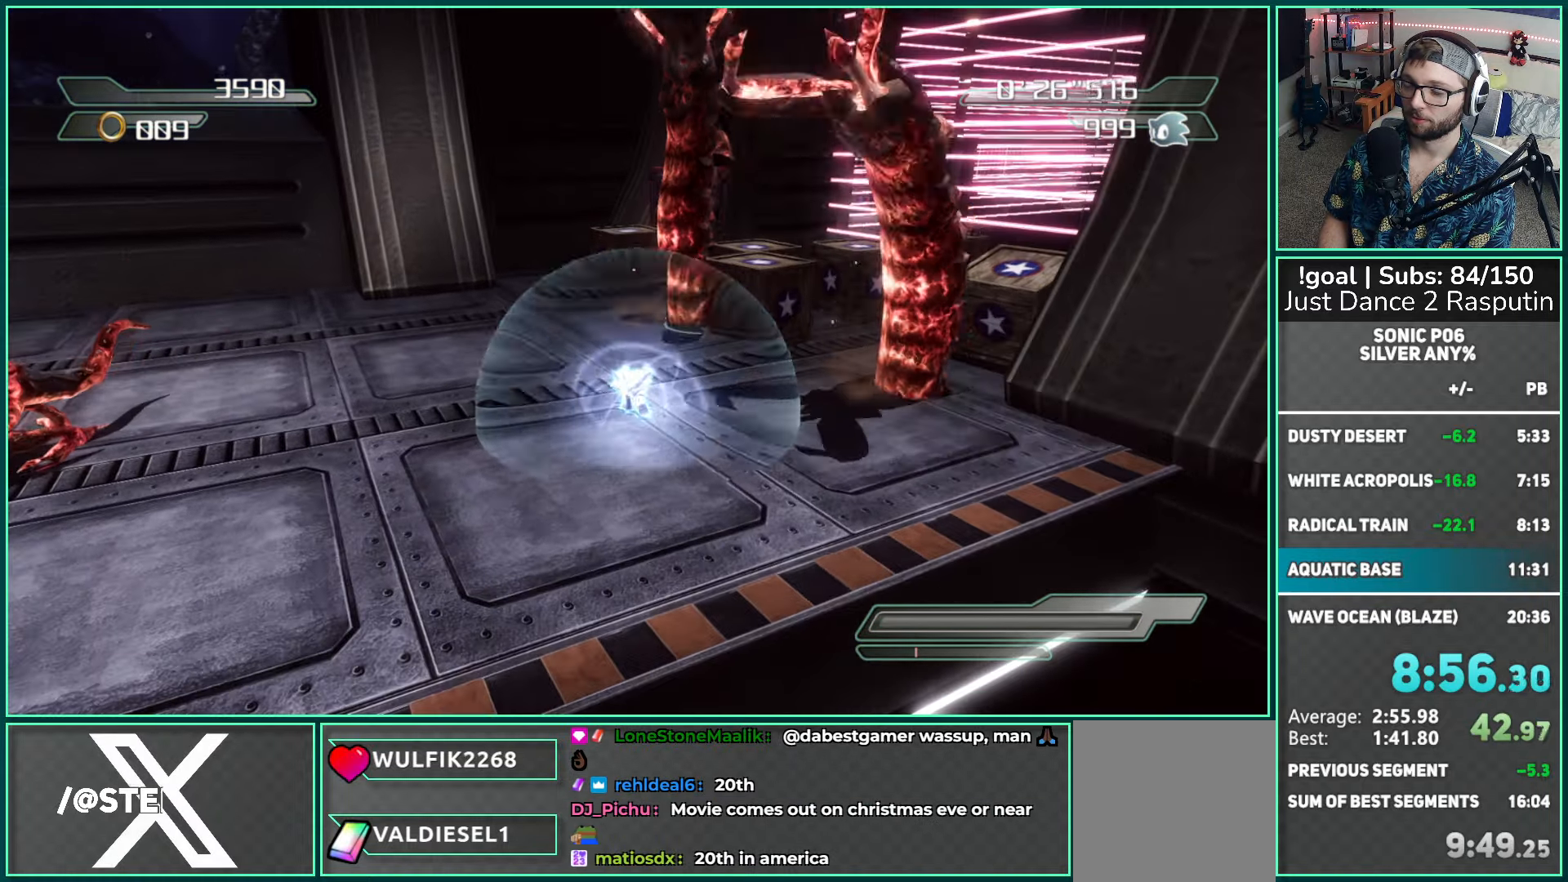
{"buttons": ["R2"], "left_stick": "up", "right_stick": "left", "events": [[50, "A", "down"], [167, "A", "up"], [250, "R2", "down"], [350, "R2", "up"], [433, "R2", "down"], [433, "right_stick", "left"]]}
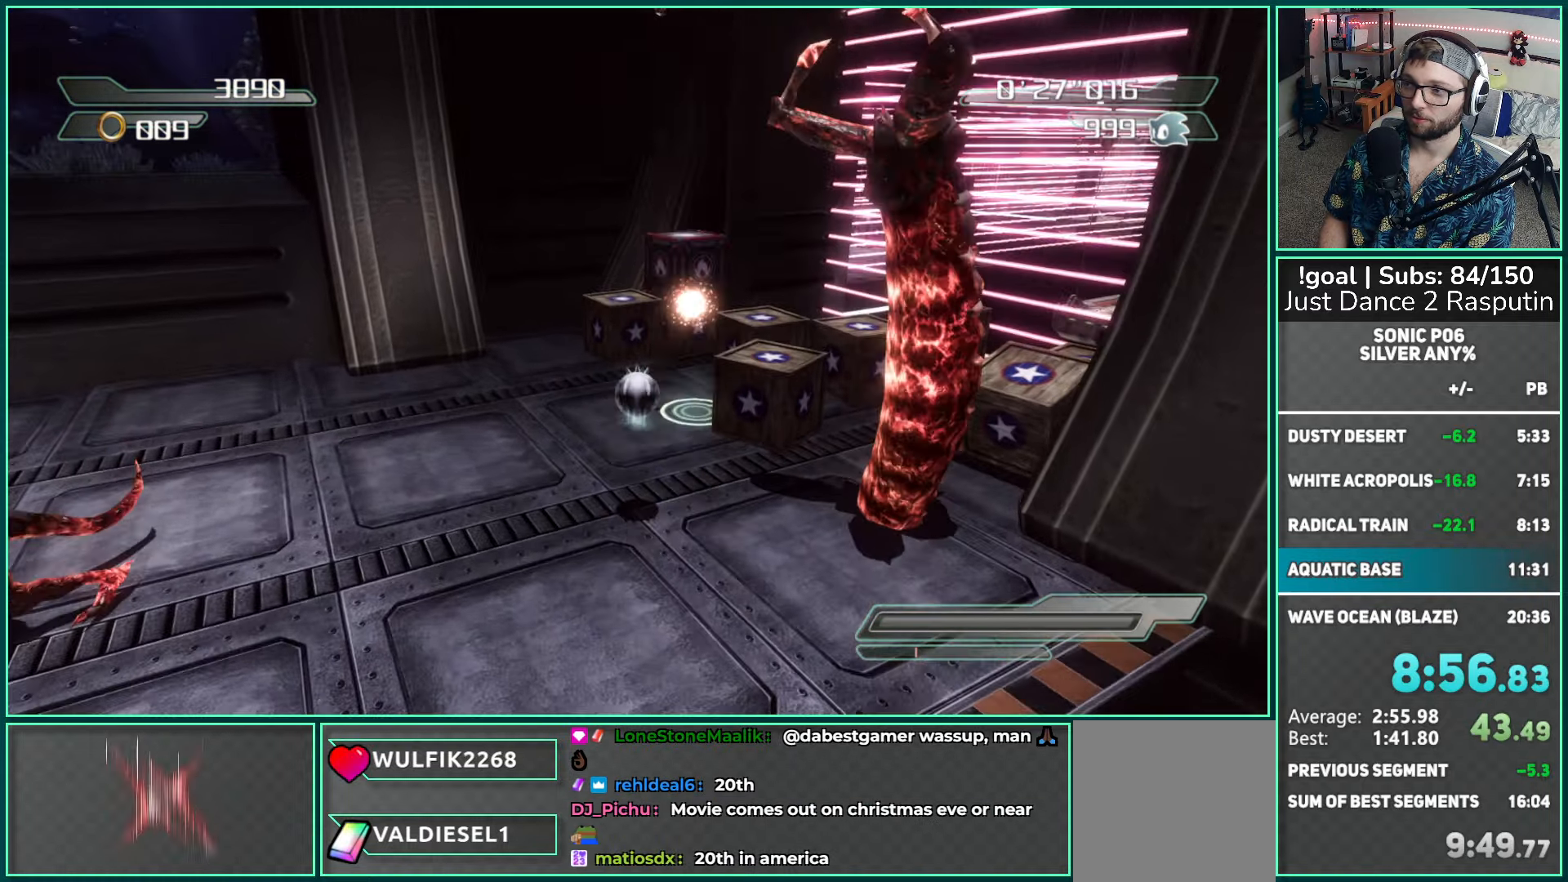
{"buttons": [], "left_stick": "up-left", "right_stick": "up-left", "events": [[17, "R2", "up"], [467, "right_stick", "up-left"], [500, "left_stick", "up-left"]]}
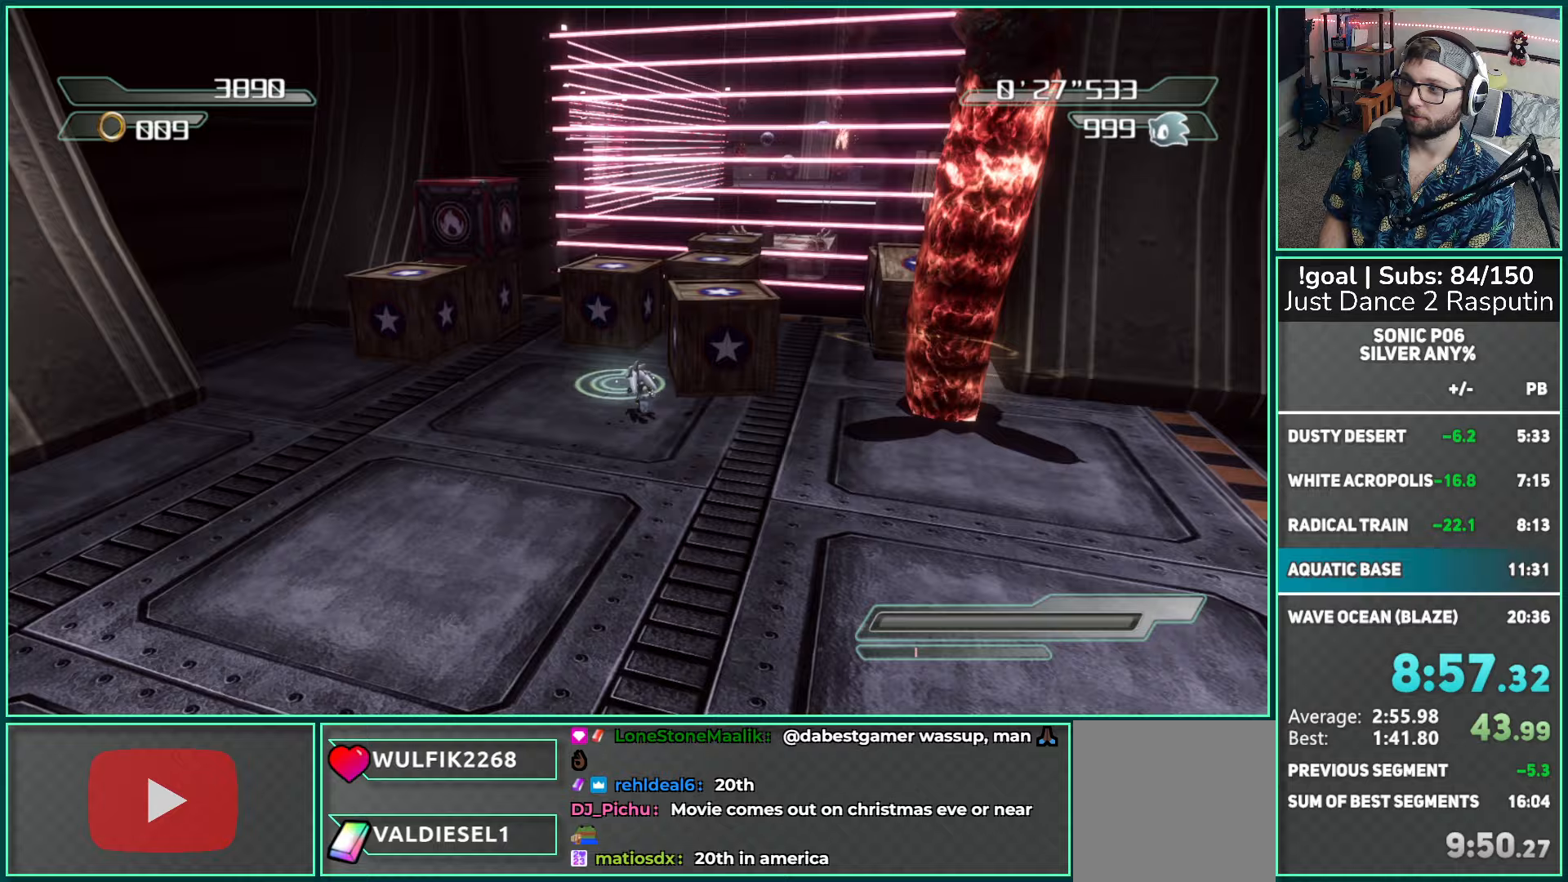
{"buttons": [], "left_stick": "up", "right_stick": "center", "events": [[17, "right_stick", "center"], [133, "R2", "down"], [183, "left_stick", "up"], [250, "R2", "up"]]}
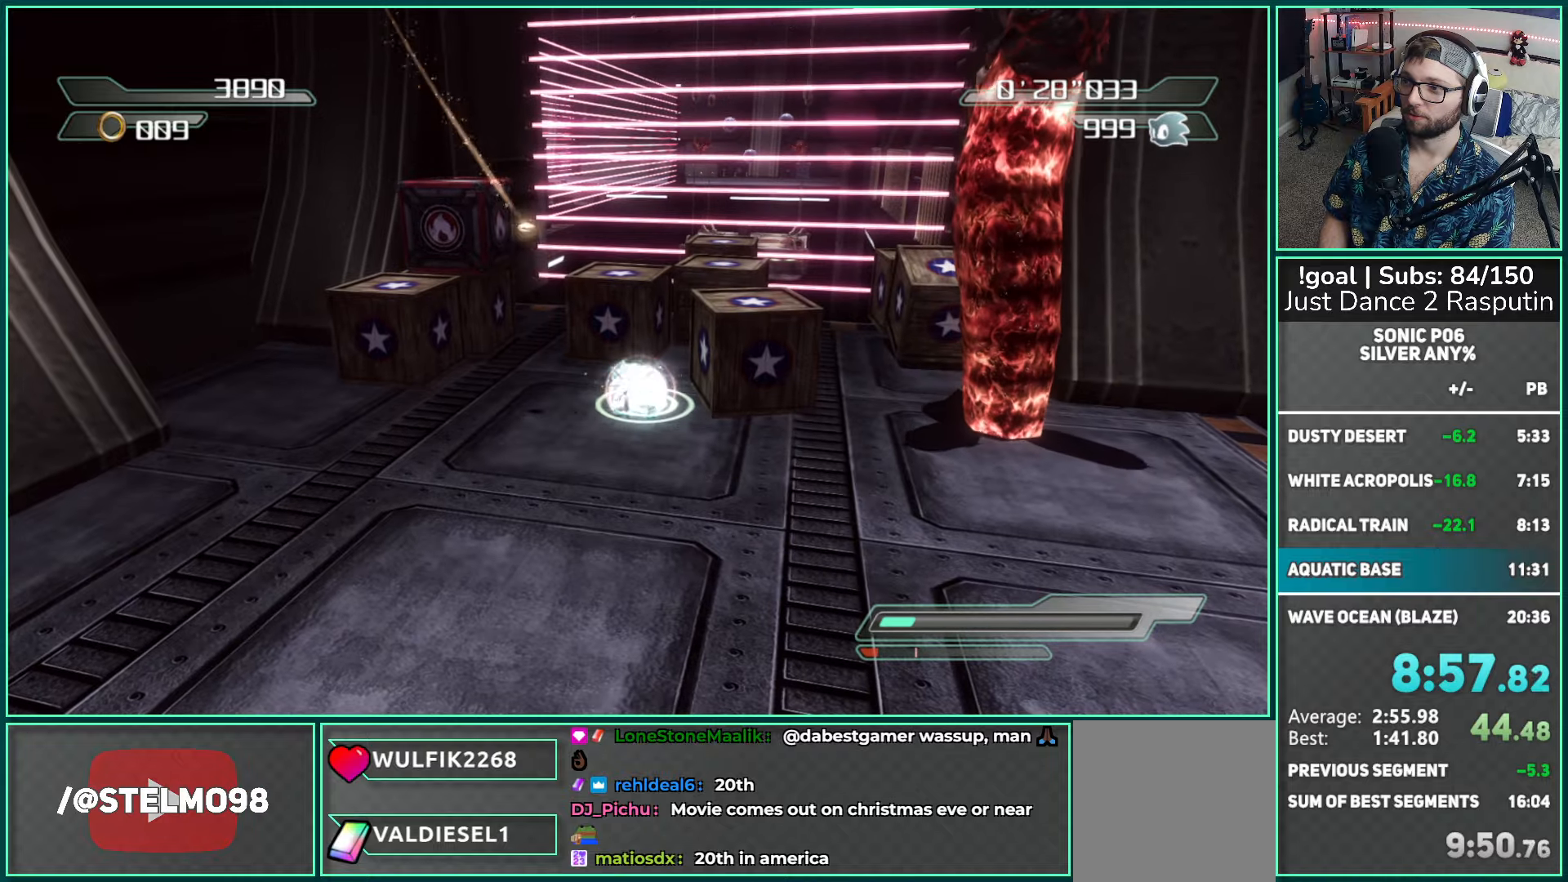
{"buttons": [], "left_stick": "up", "right_stick": "center", "events": [[33, "X", "down"], [100, "X", "up"], [183, "X", "down"], [250, "X", "up"], [350, "X", "down"], [417, "X", "up"]]}
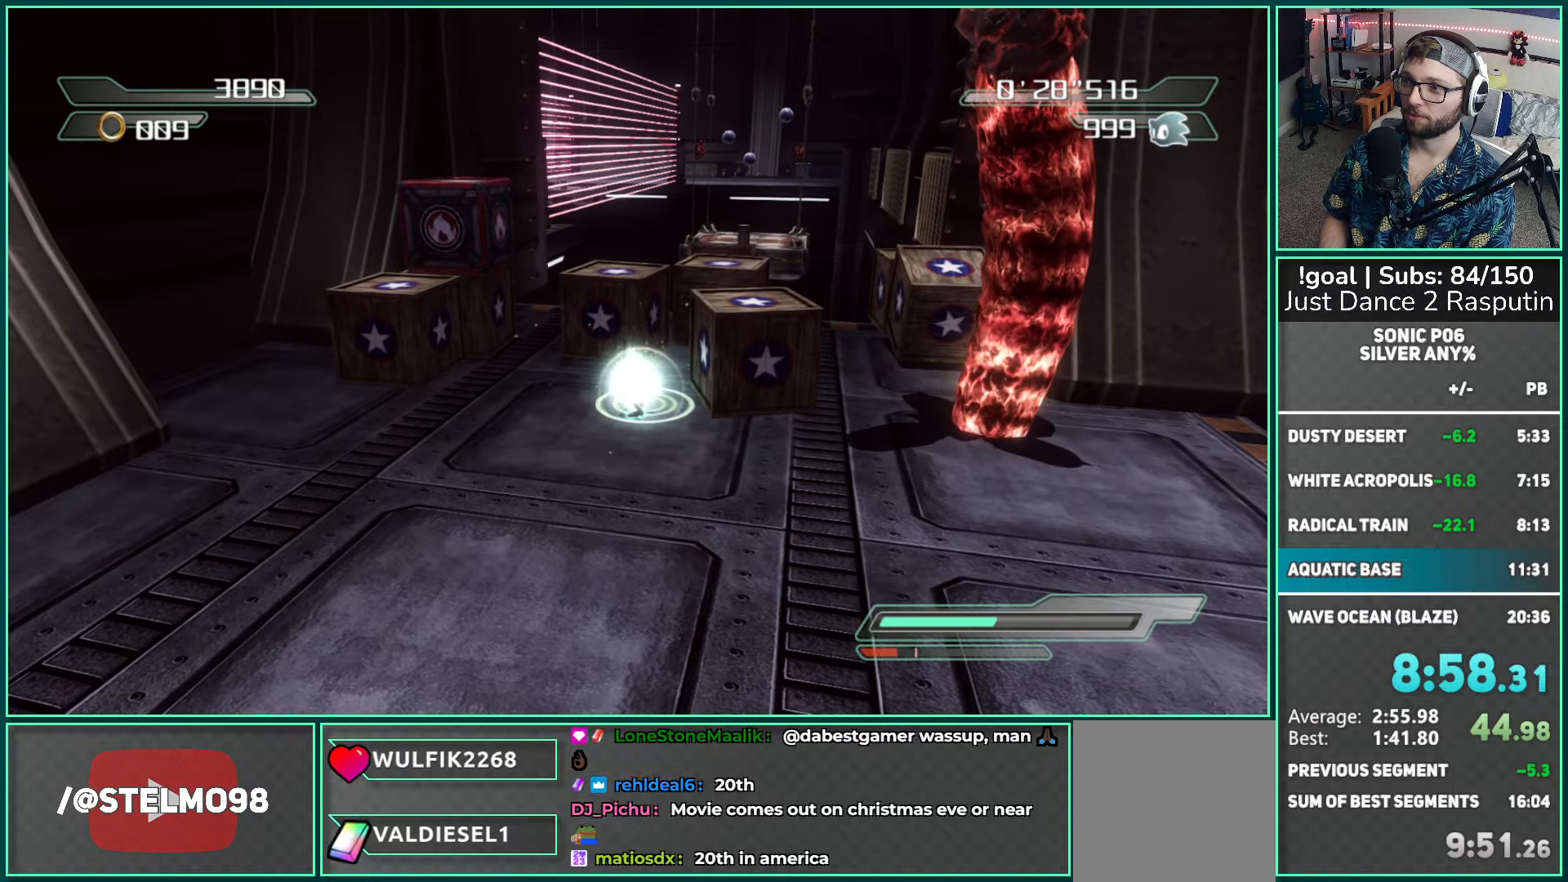
{"buttons": [], "left_stick": "up", "right_stick": "center", "events": [[133, "right_stick", "left"], [467, "right_stick", "center"]]}
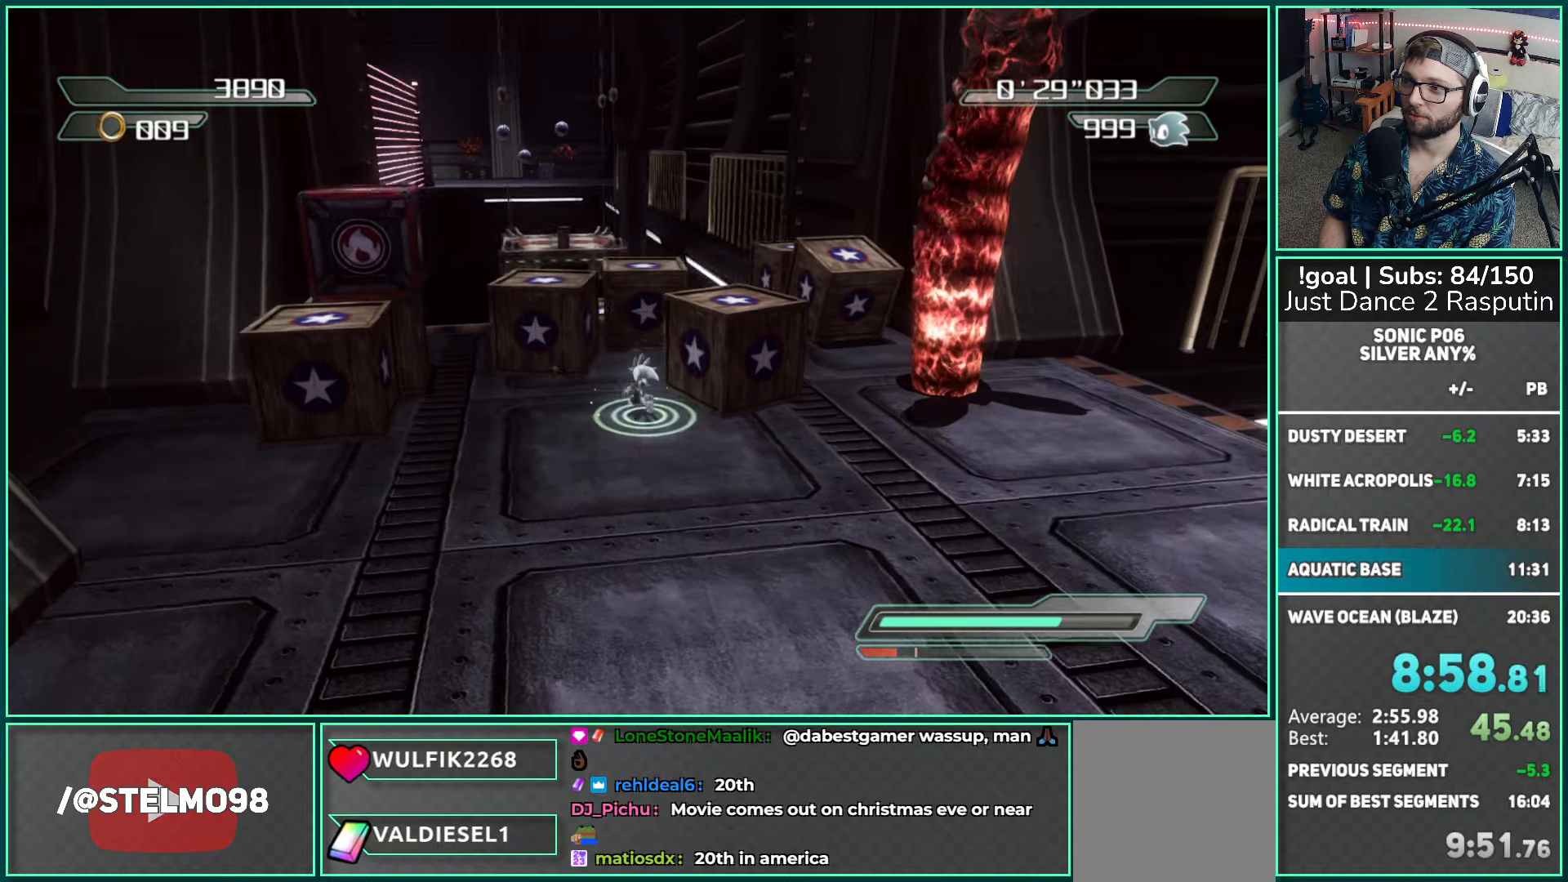
{"buttons": [], "left_stick": "up-right", "right_stick": "center", "events": [[317, "left_stick", "up-right"]]}
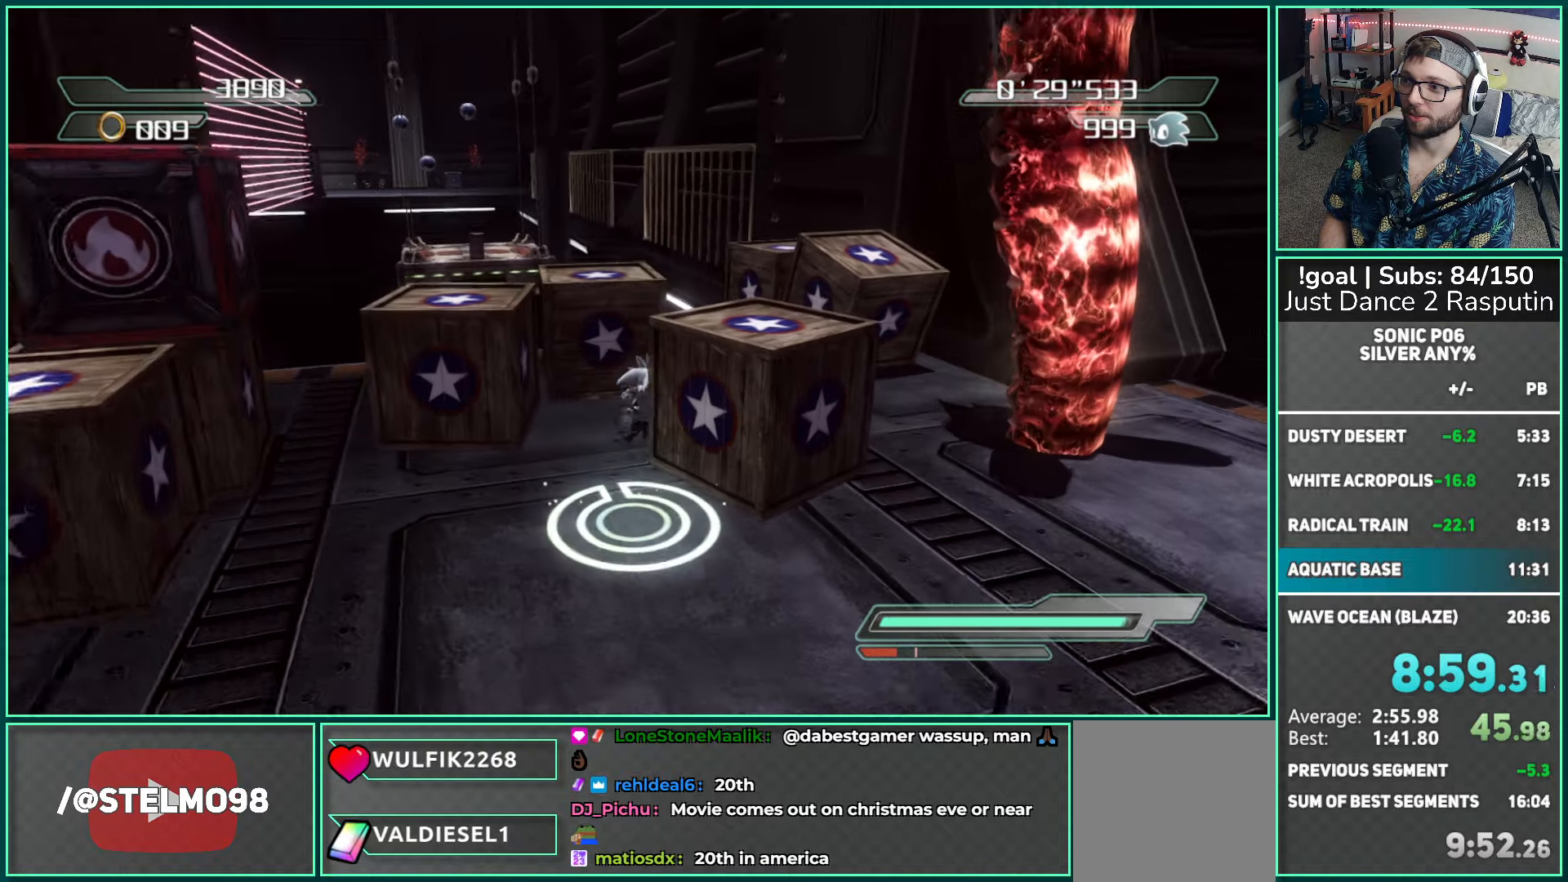
{"buttons": [], "left_stick": "up", "right_stick": "center", "events": [[83, "left_stick", "up"], [83, "right_stick", "right"], [333, "left_stick", "up-left"], [417, "right_stick", "center"], [483, "left_stick", "up"]]}
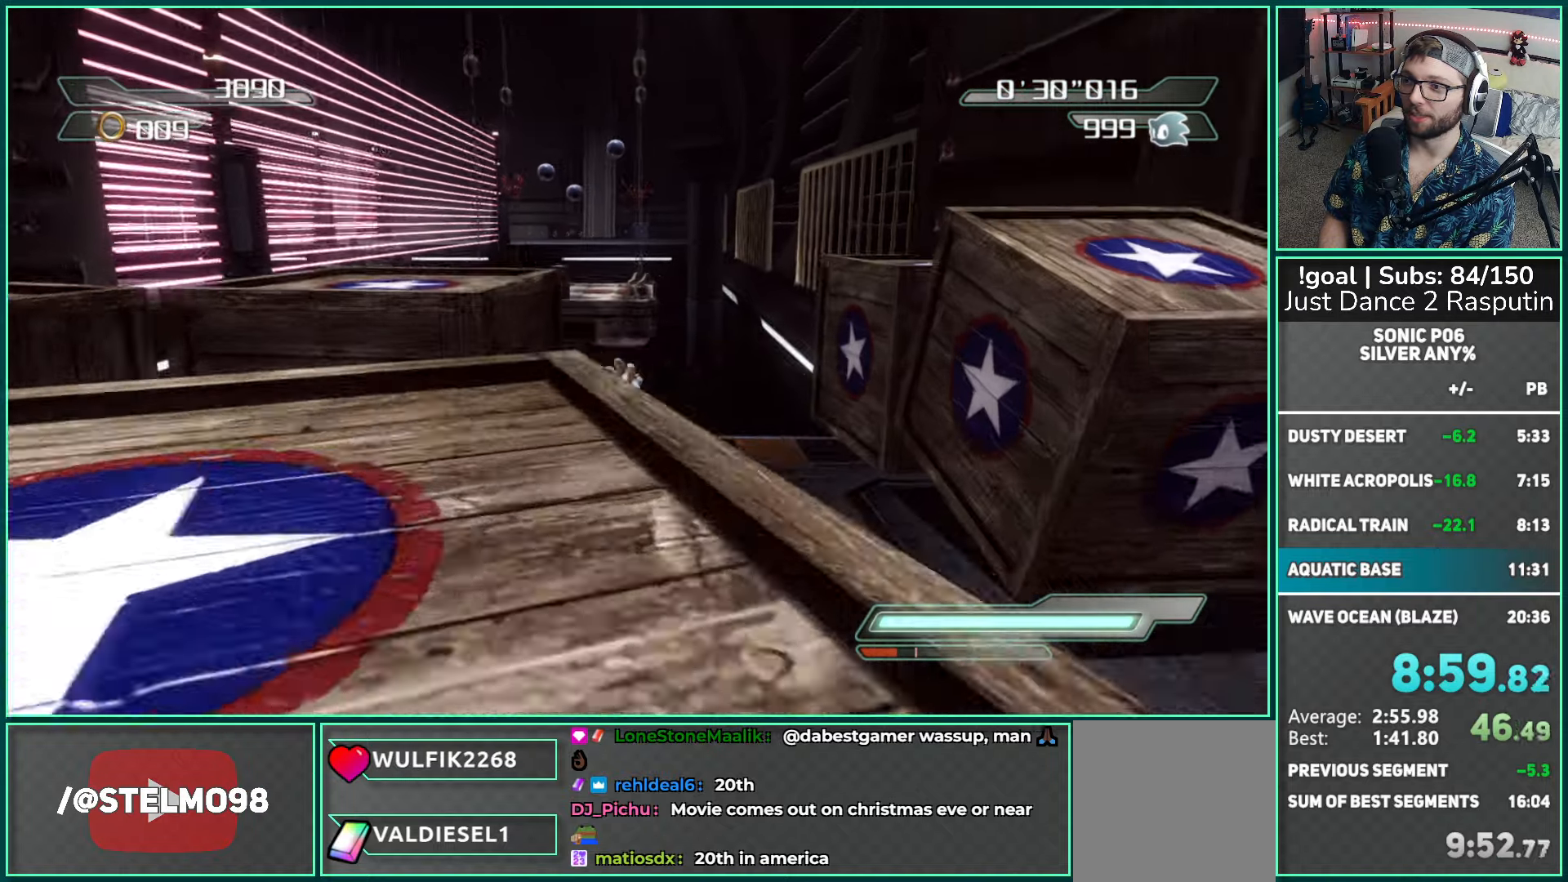
{"buttons": ["A"], "left_stick": "up", "right_stick": "center", "events": [[17, "A", "down"]]}
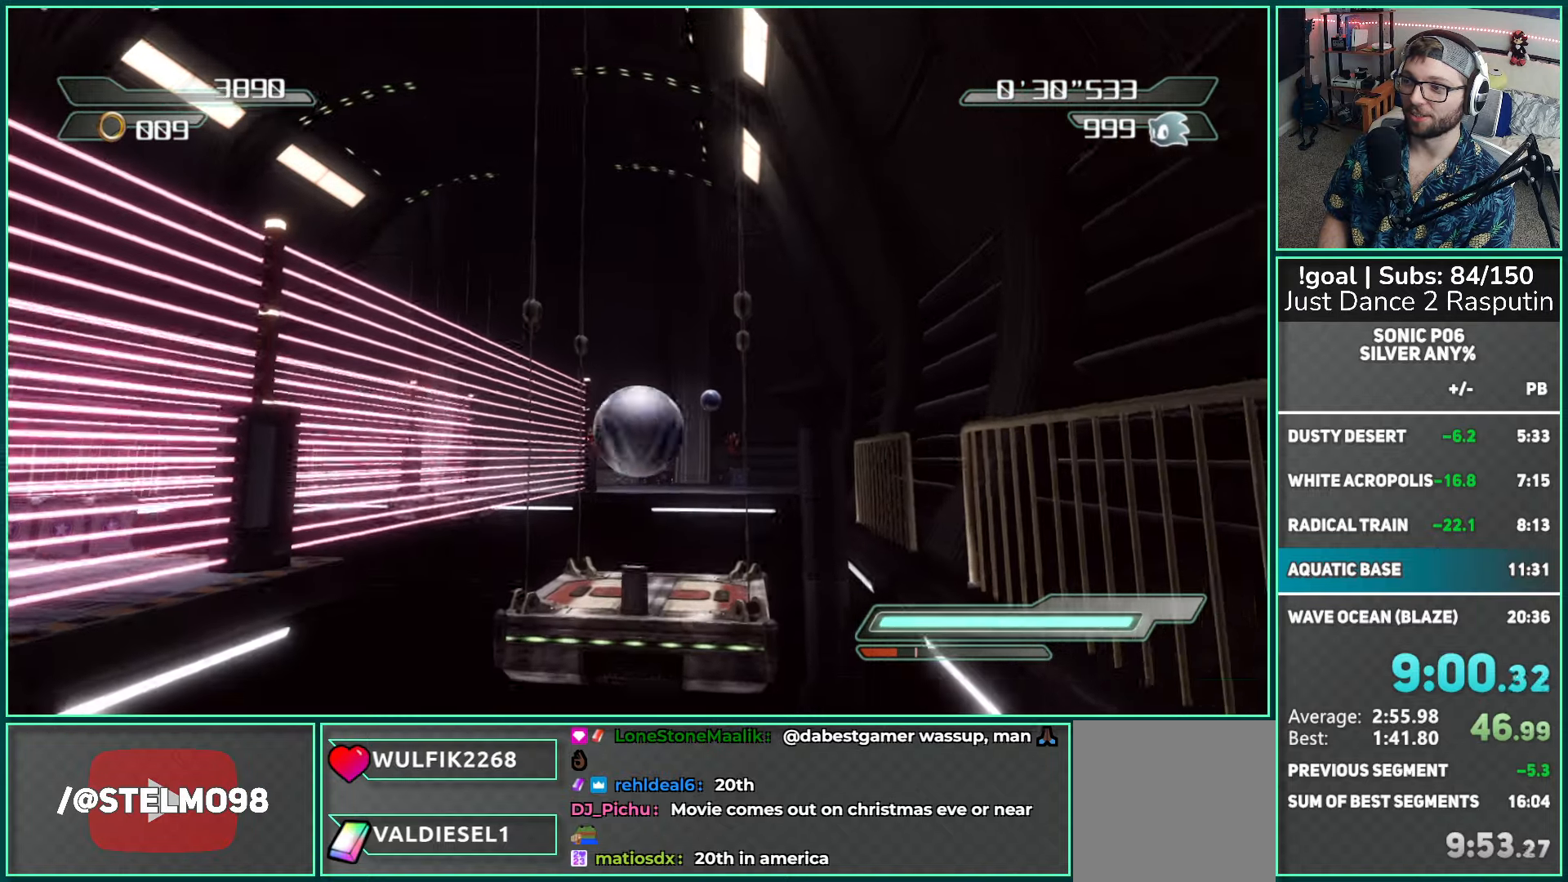
{"buttons": [], "left_stick": "up", "right_stick": "center", "events": [[267, "A", "up"]]}
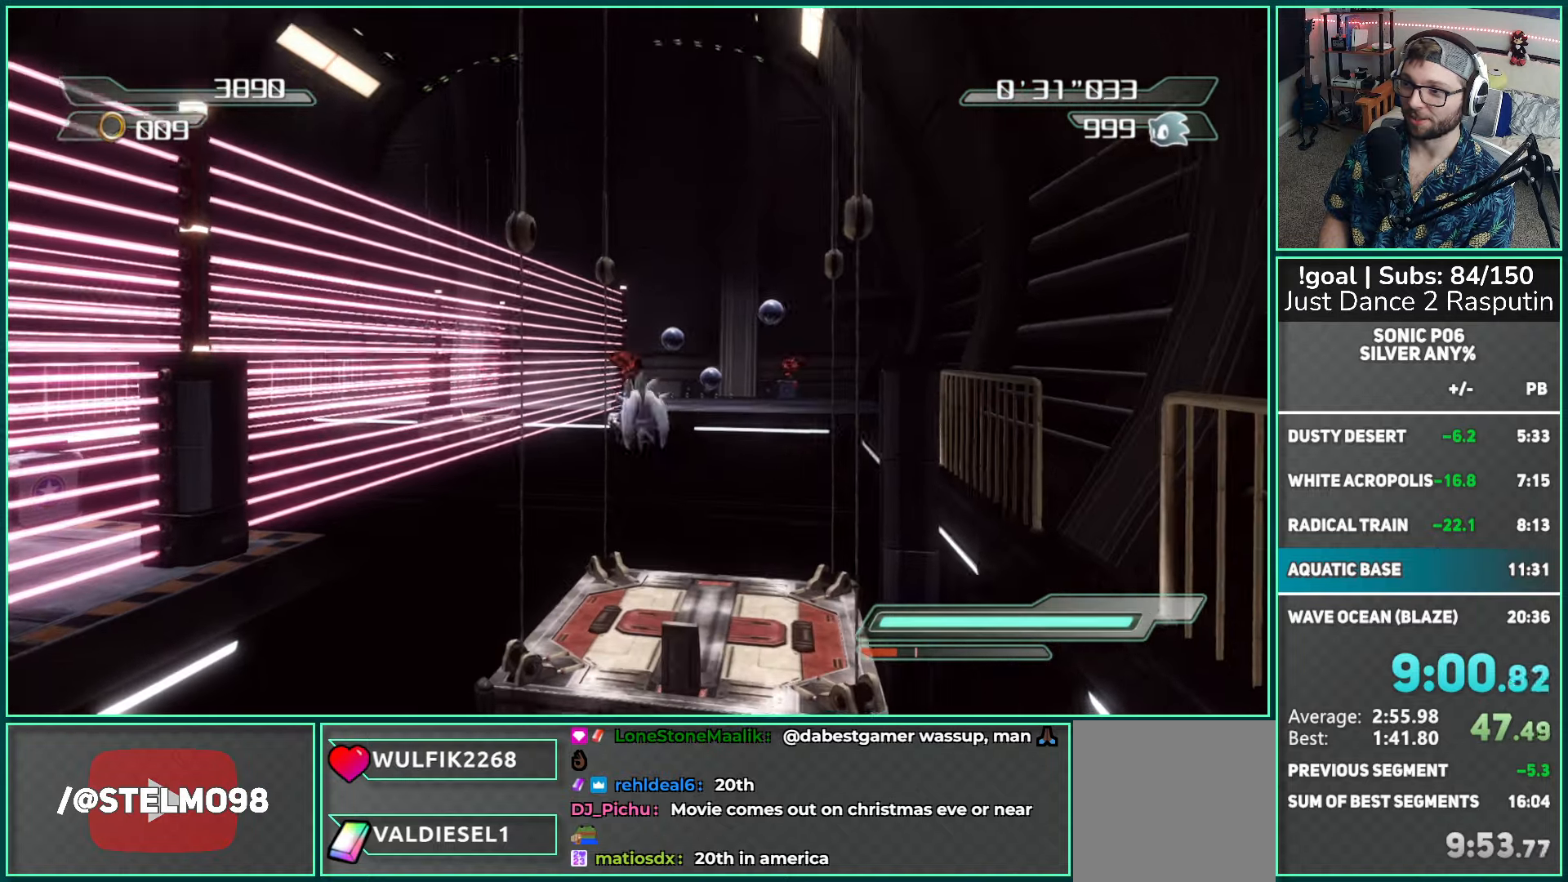
{"buttons": [], "left_stick": "up", "right_stick": "center", "events": [[333, "right_stick", "left"], [467, "right_stick", "center"]]}
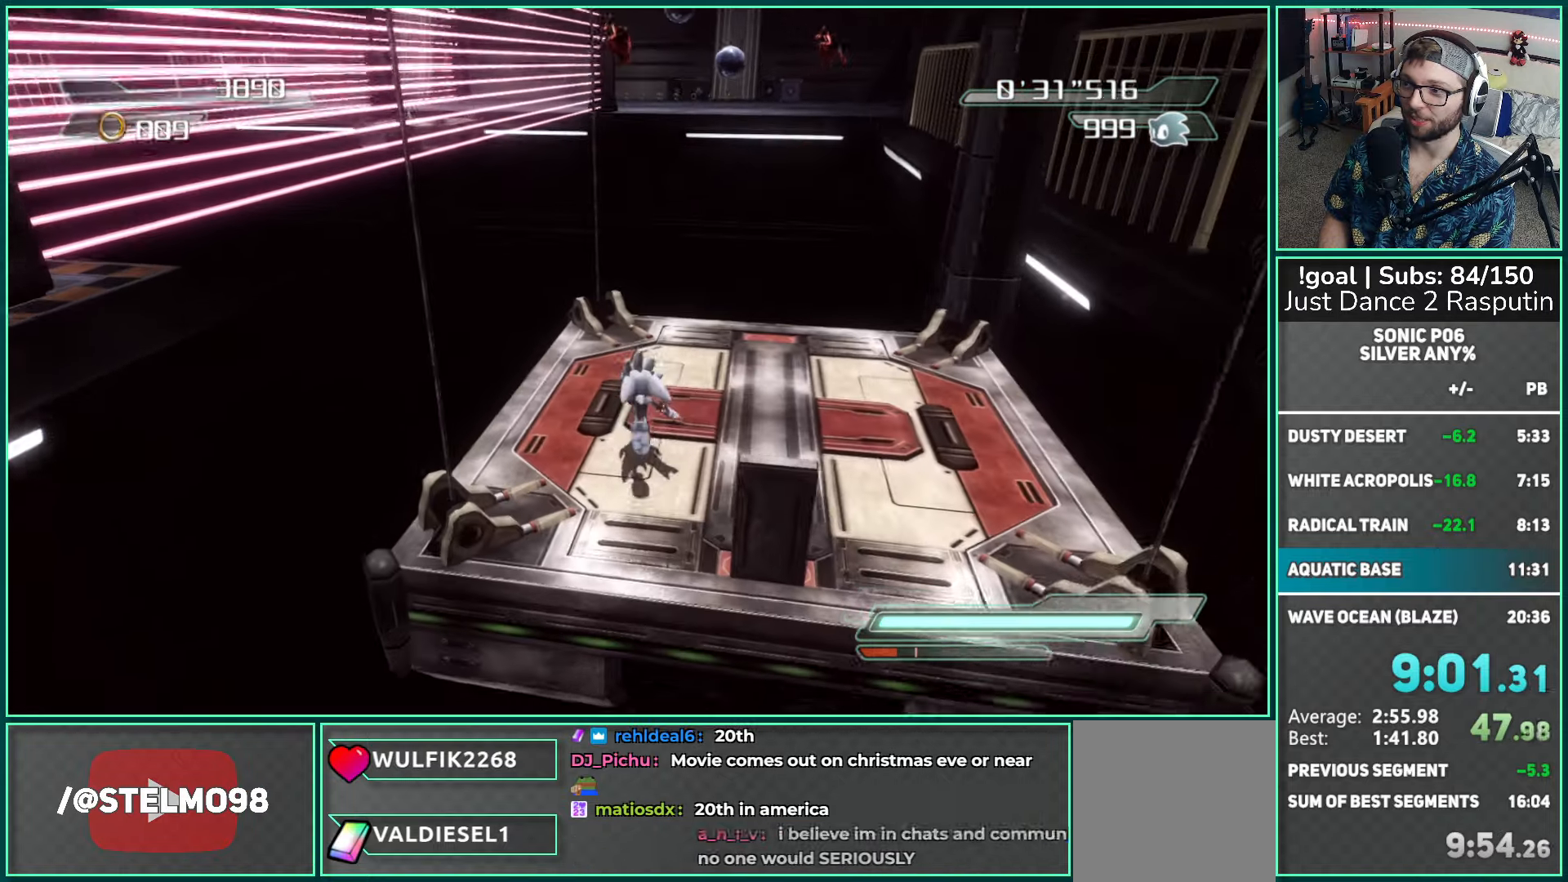
{"buttons": ["A"], "left_stick": "up", "right_stick": "center", "events": [[250, "A", "down"], [350, "A", "up"], [467, "A", "down"]]}
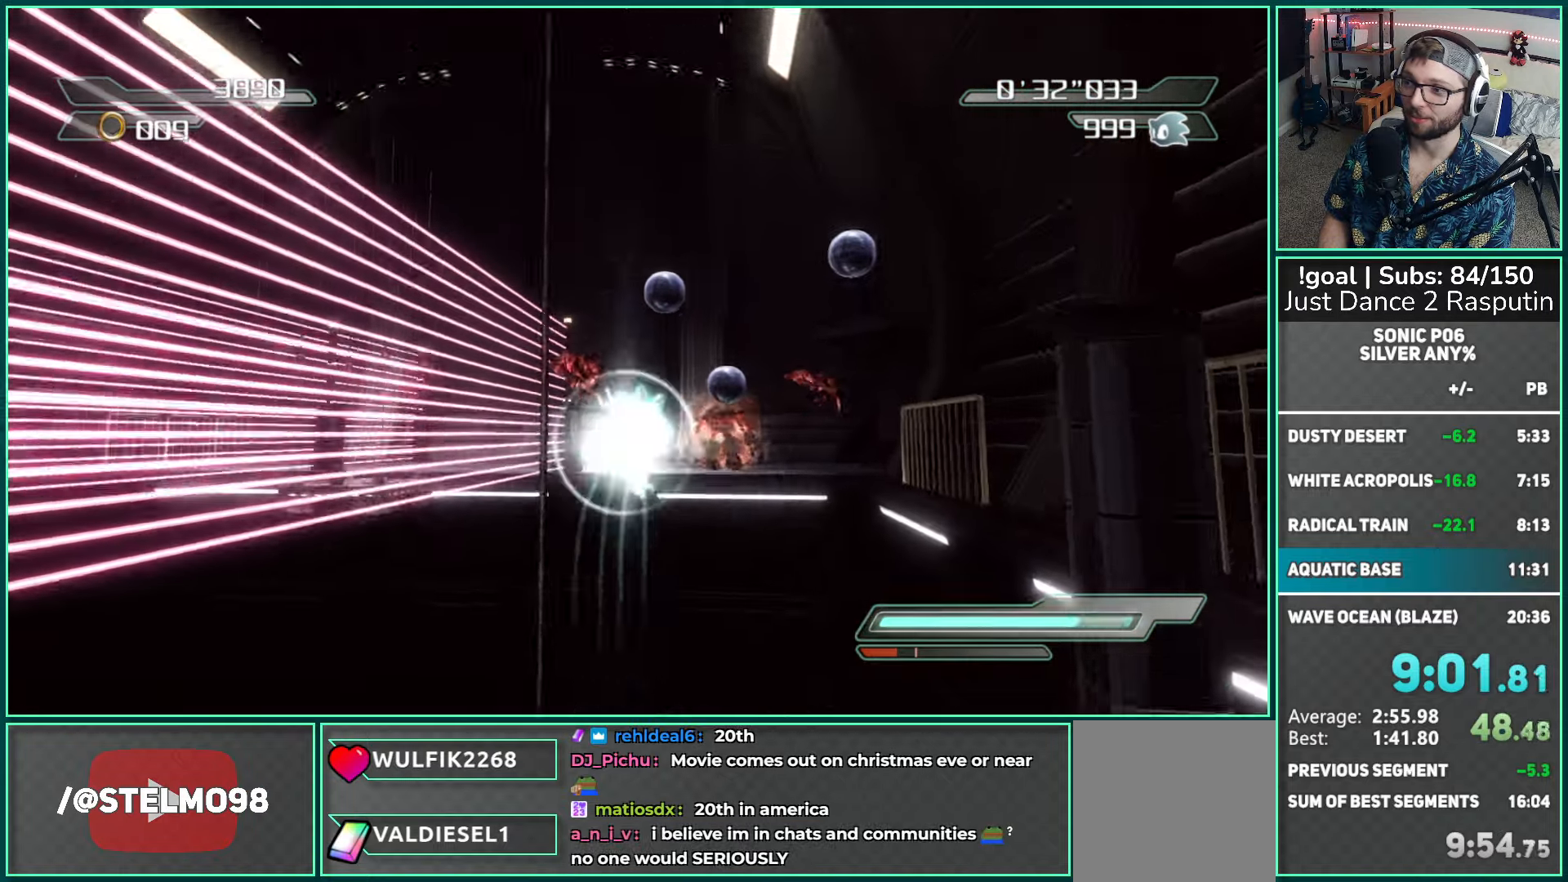
{"buttons": ["A"], "left_stick": "up", "right_stick": "center", "events": []}
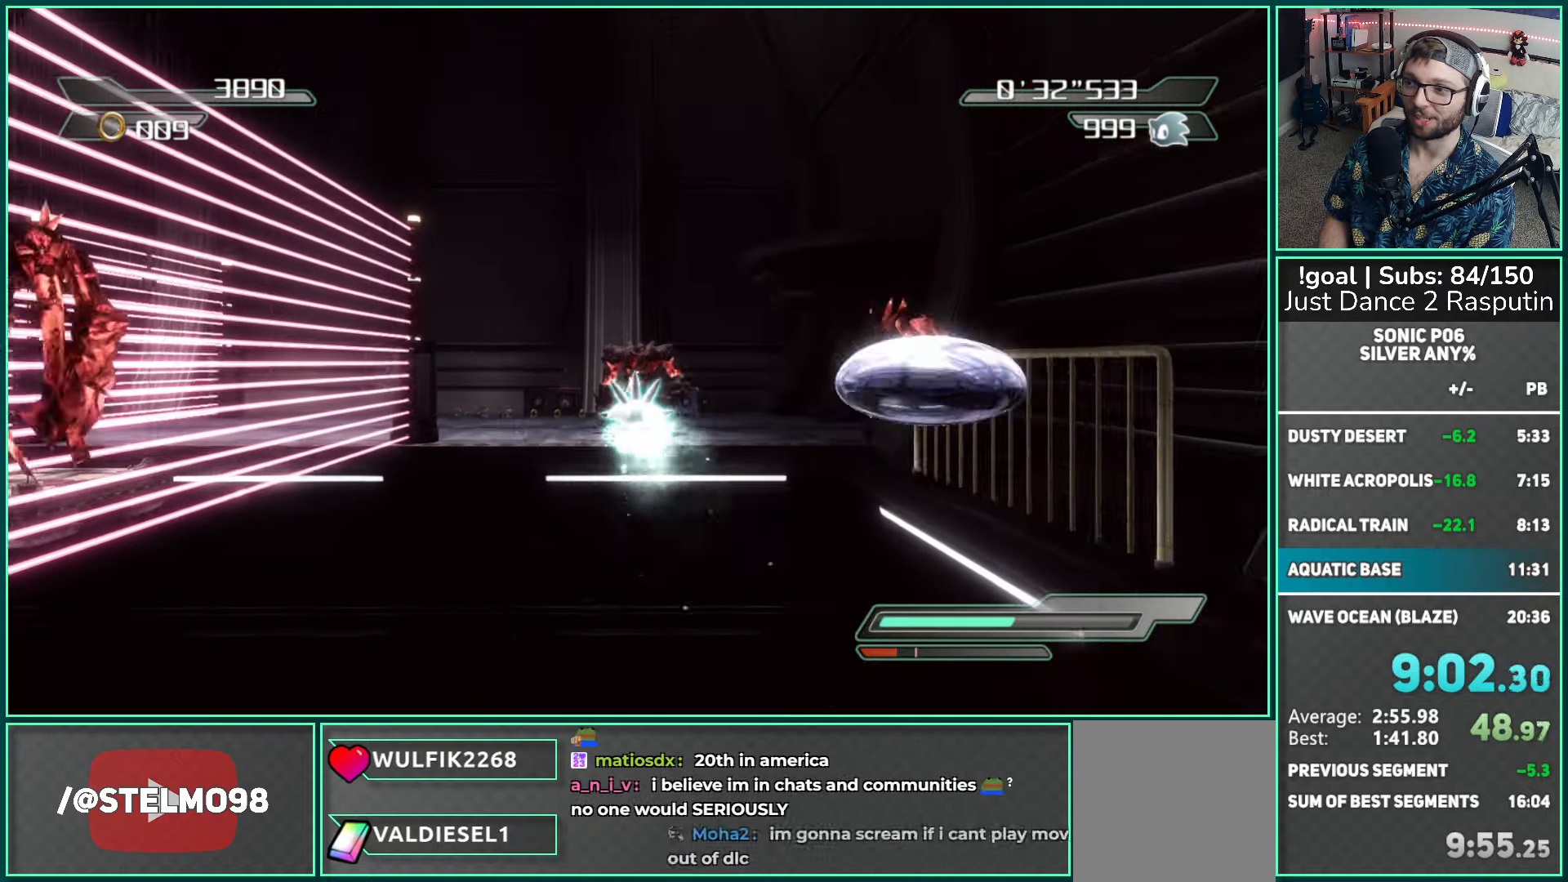
{"buttons": ["A"], "left_stick": "up", "right_stick": "center", "events": []}
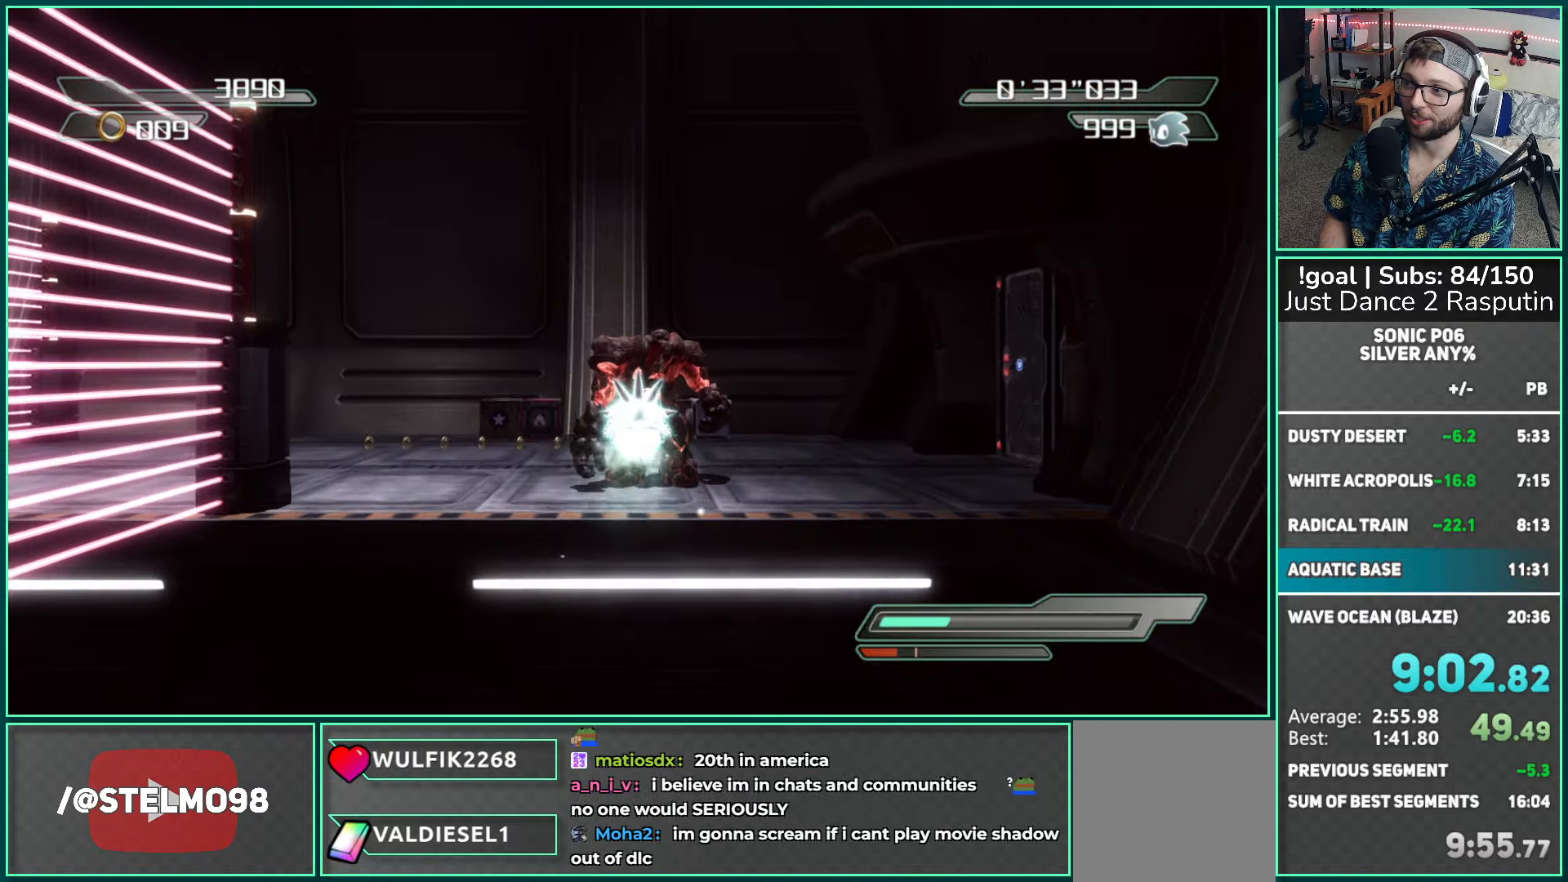
{"buttons": ["X"], "left_stick": "center", "right_stick": "center", "events": [[333, "A", "up"], [417, "left_stick", "center"], [483, "X", "down"]]}
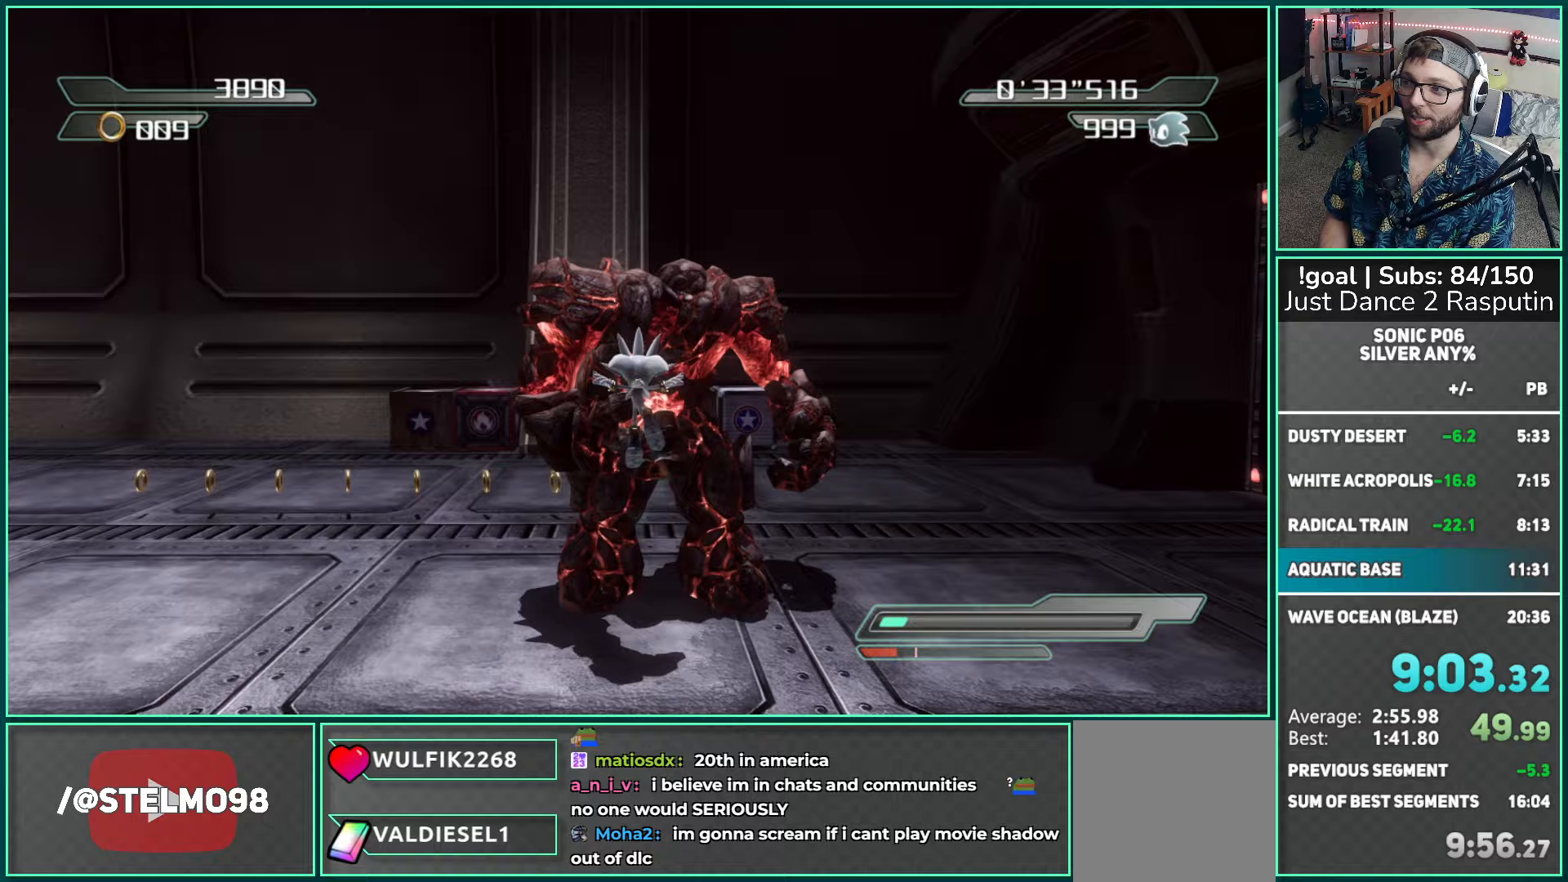
{"buttons": ["R2"], "left_stick": "center", "right_stick": "center", "events": [[50, "X", "up"], [100, "left_stick", "up"], [167, "X", "down"], [217, "X", "up"], [417, "left_stick", "center"], [467, "R2", "down"]]}
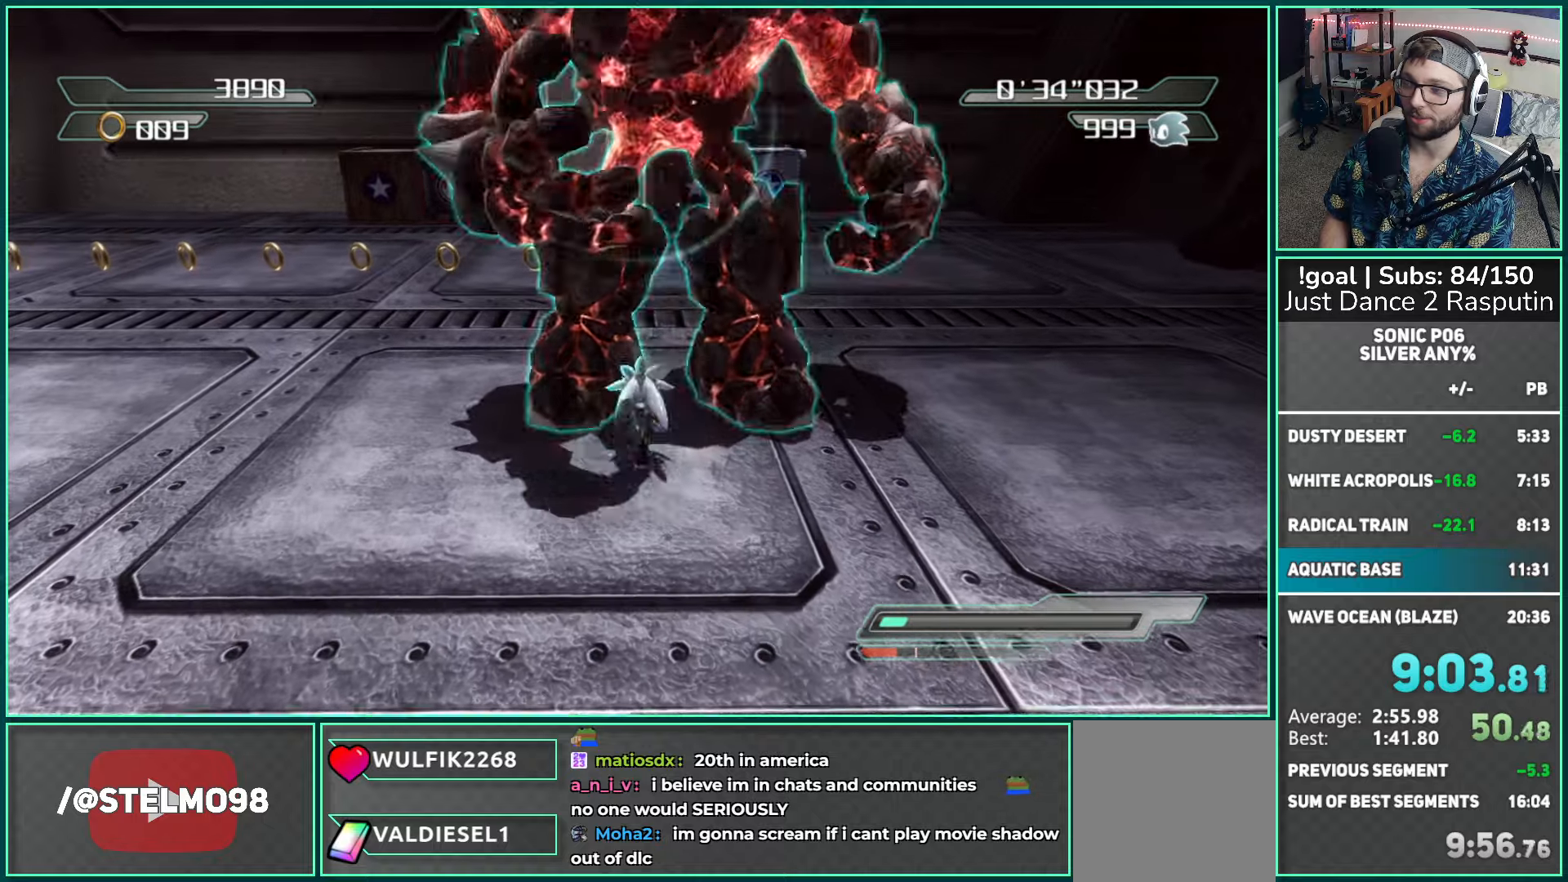
{"buttons": ["R2"], "left_stick": "up-left", "right_stick": "right", "events": [[17, "left_stick", "up-left"], [133, "R2", "up"], [133, "right_stick", "right"], [217, "R2", "down"], [433, "R2", "up"], [467, "R2", "down"]]}
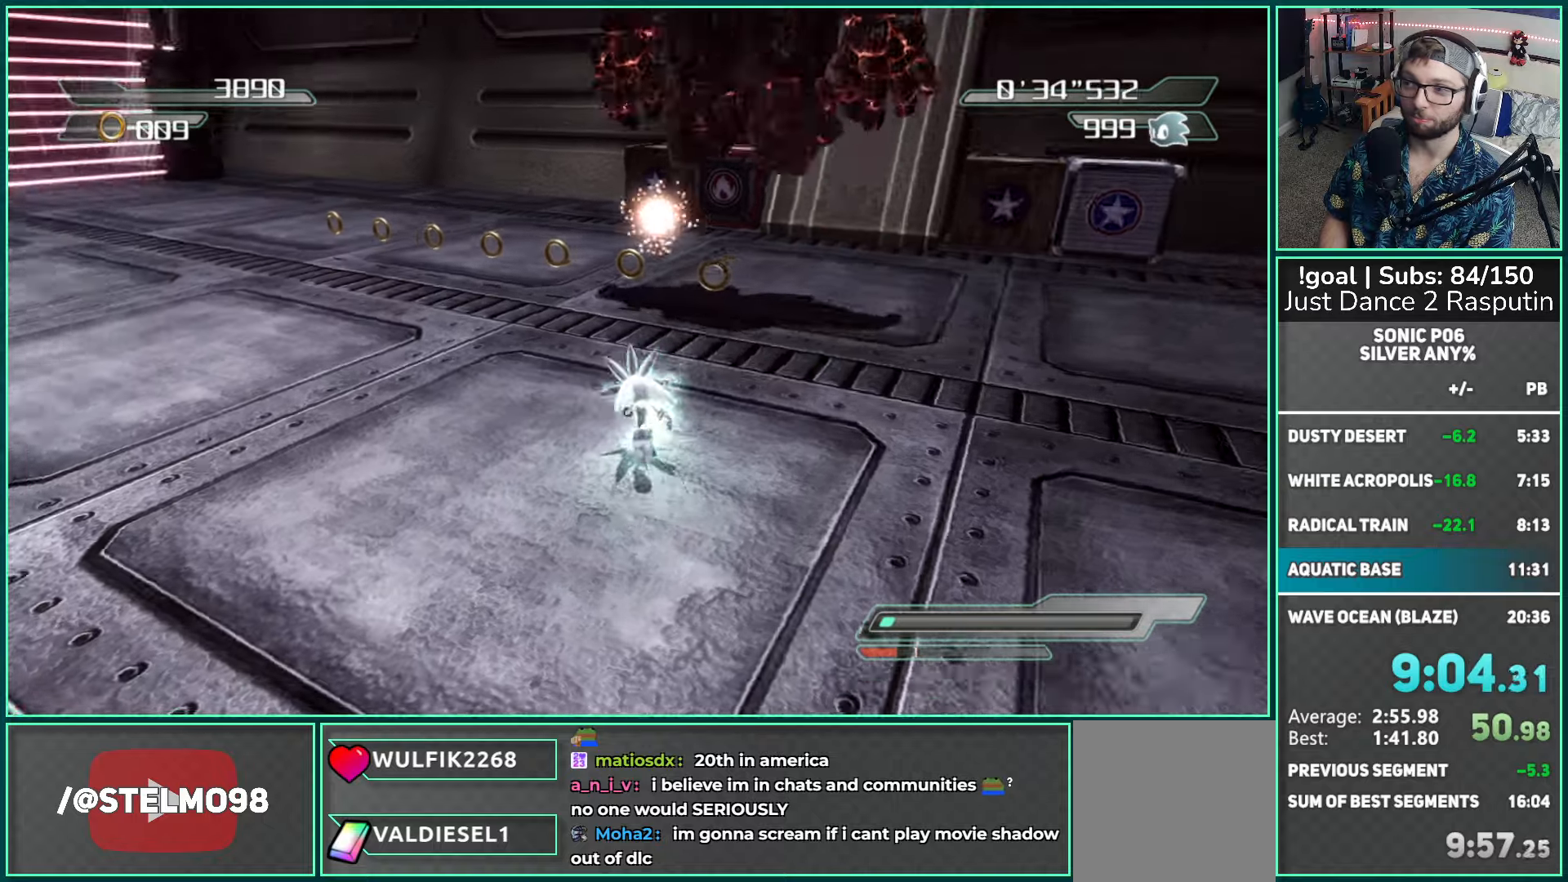
{"buttons": ["B"], "left_stick": "up", "right_stick": "center", "events": [[133, "R2", "up"], [217, "right_stick", "center"], [383, "left_stick", "up"], [417, "B", "down"]]}
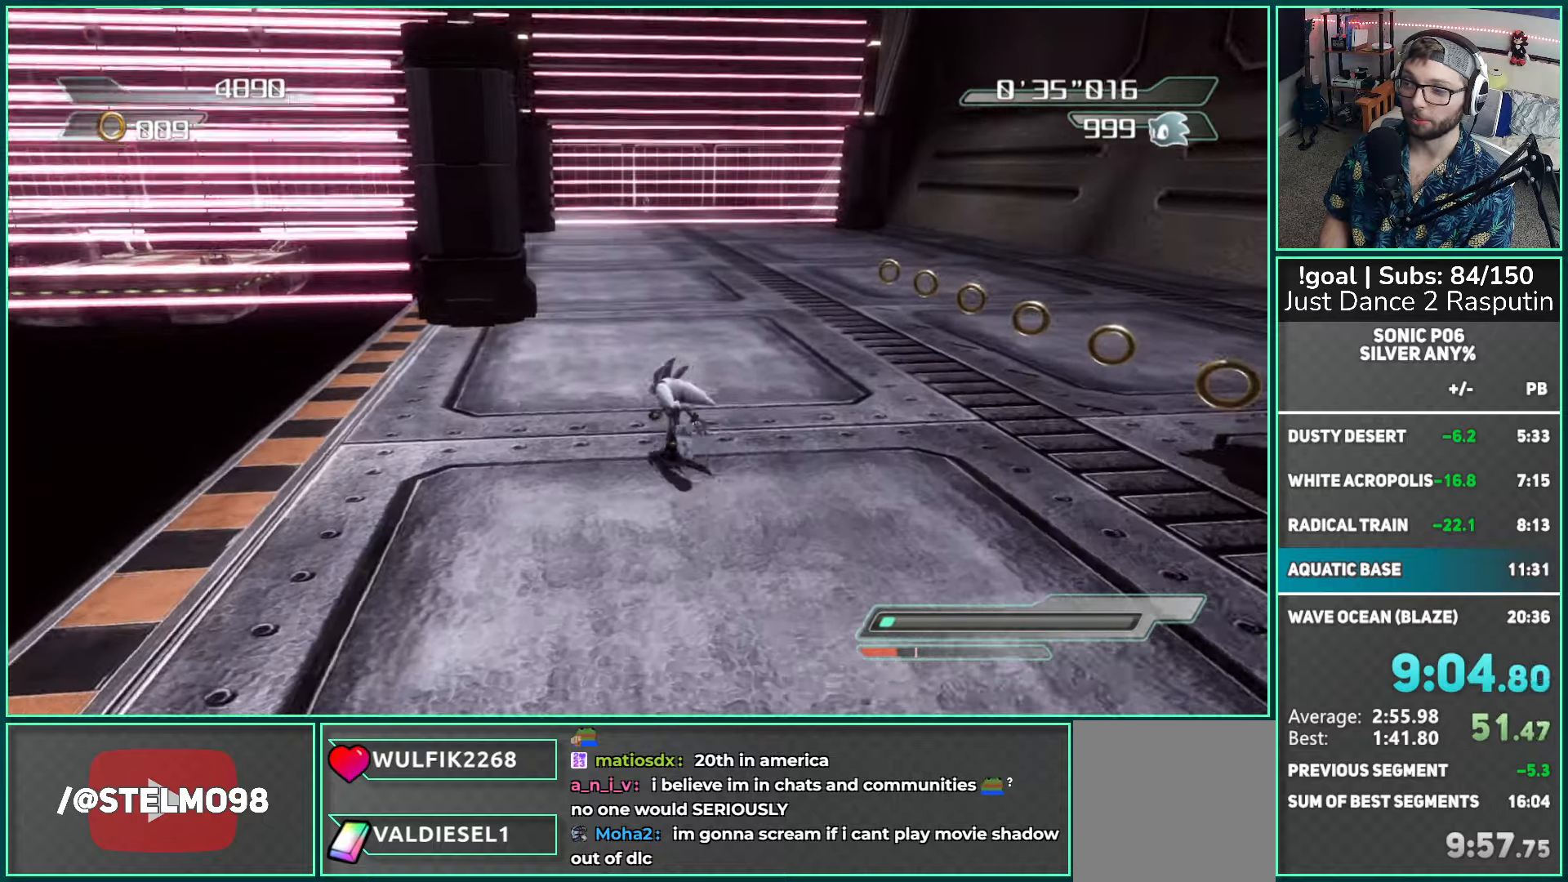
{"buttons": ["B"], "left_stick": "up", "right_stick": "center", "events": []}
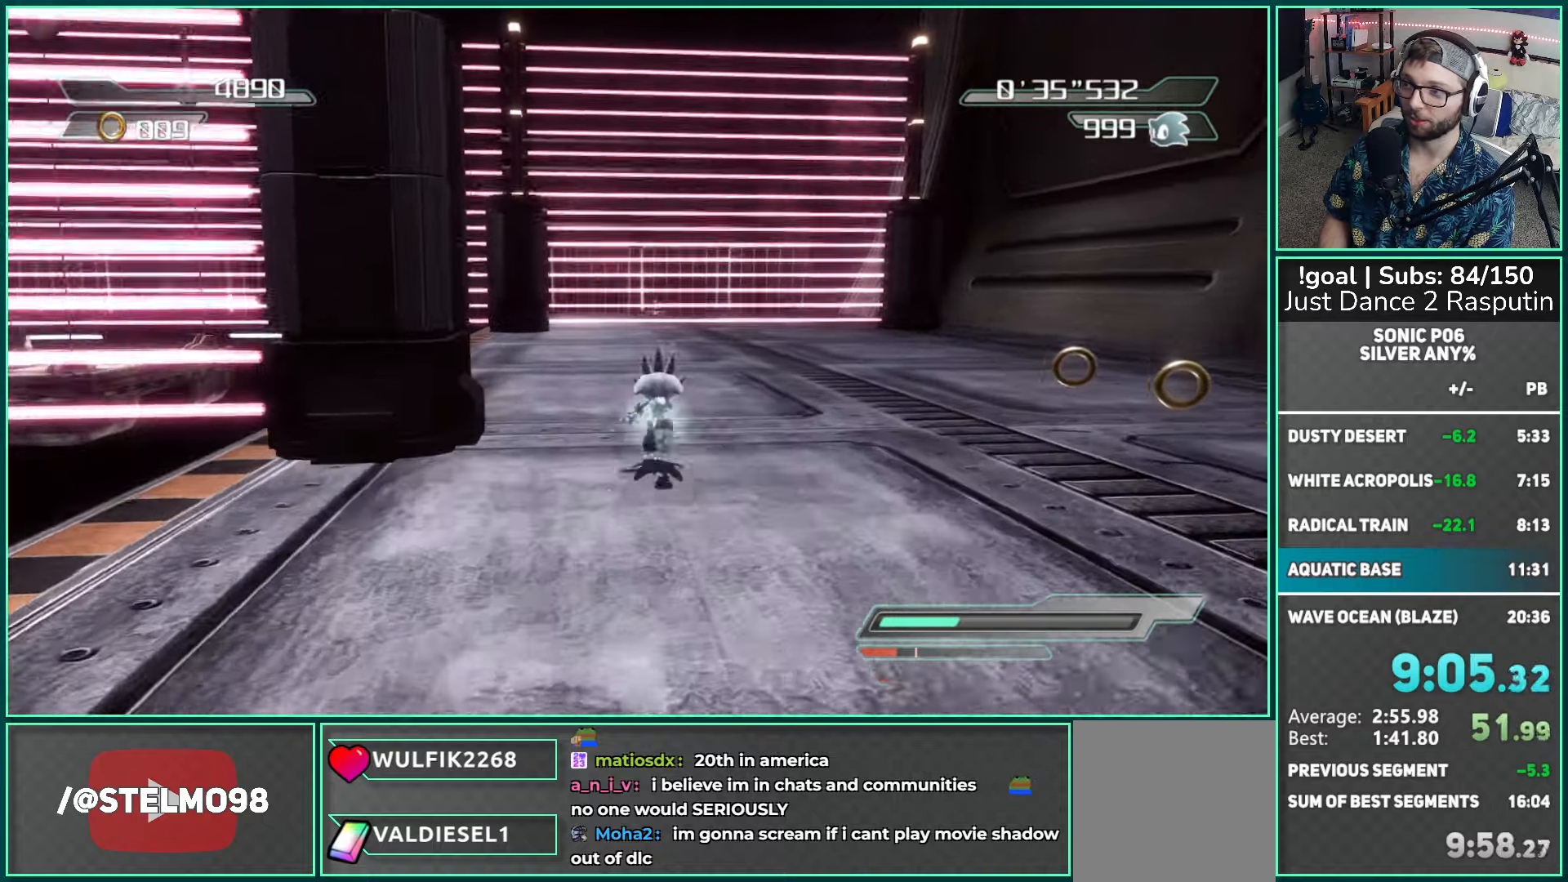
{"buttons": [], "left_stick": "up", "right_stick": "center", "events": [[300, "B", "up"]]}
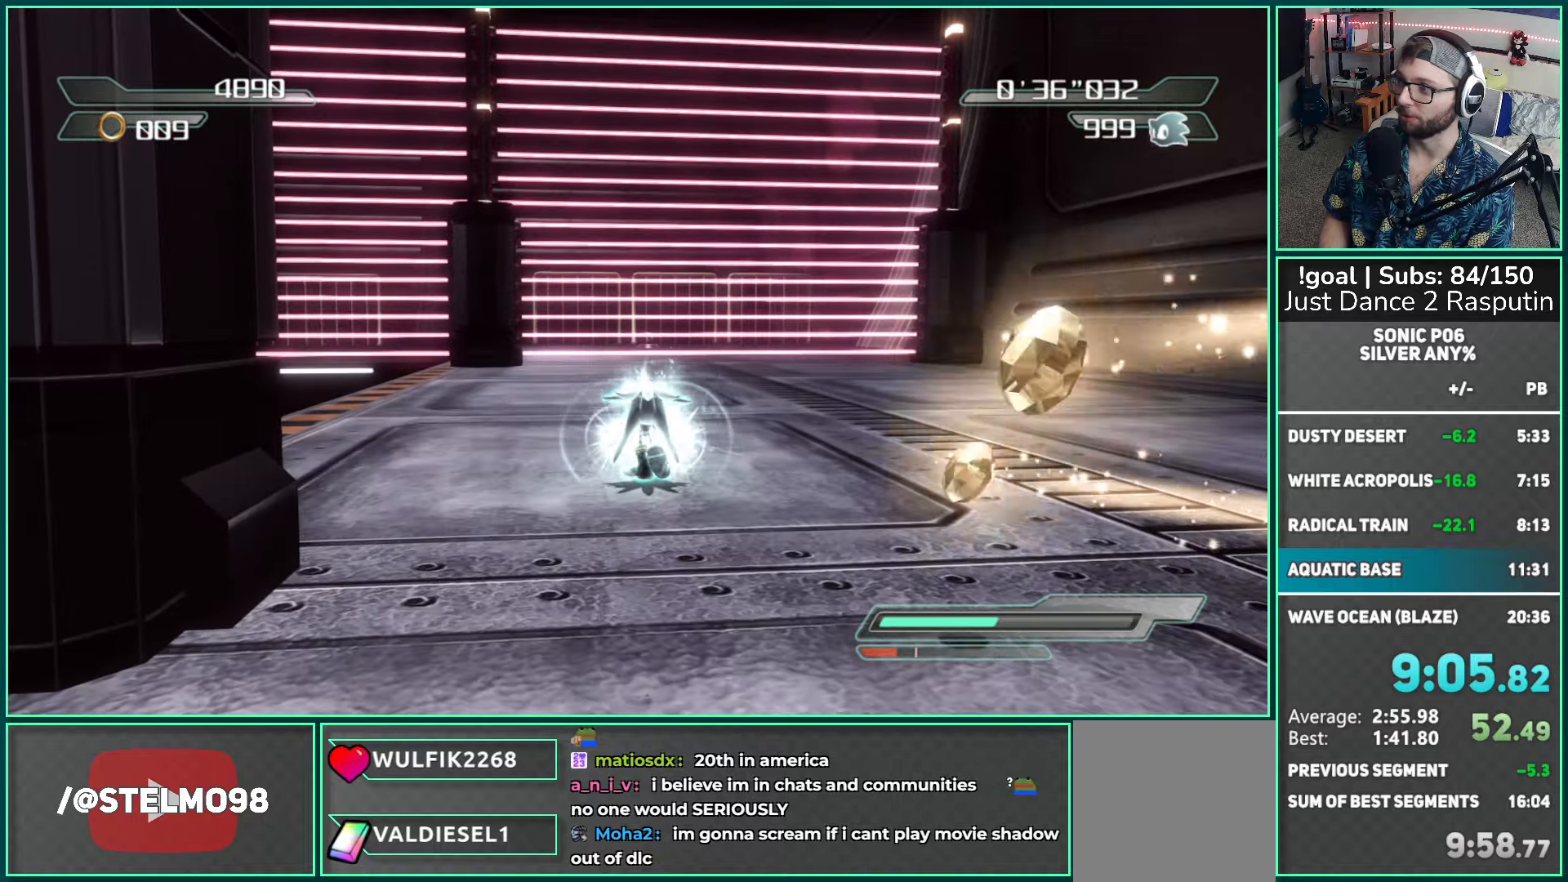
{"buttons": [], "left_stick": "down-right", "right_stick": "center", "events": [[333, "left_stick", "right"], [467, "left_stick", "down-right"]]}
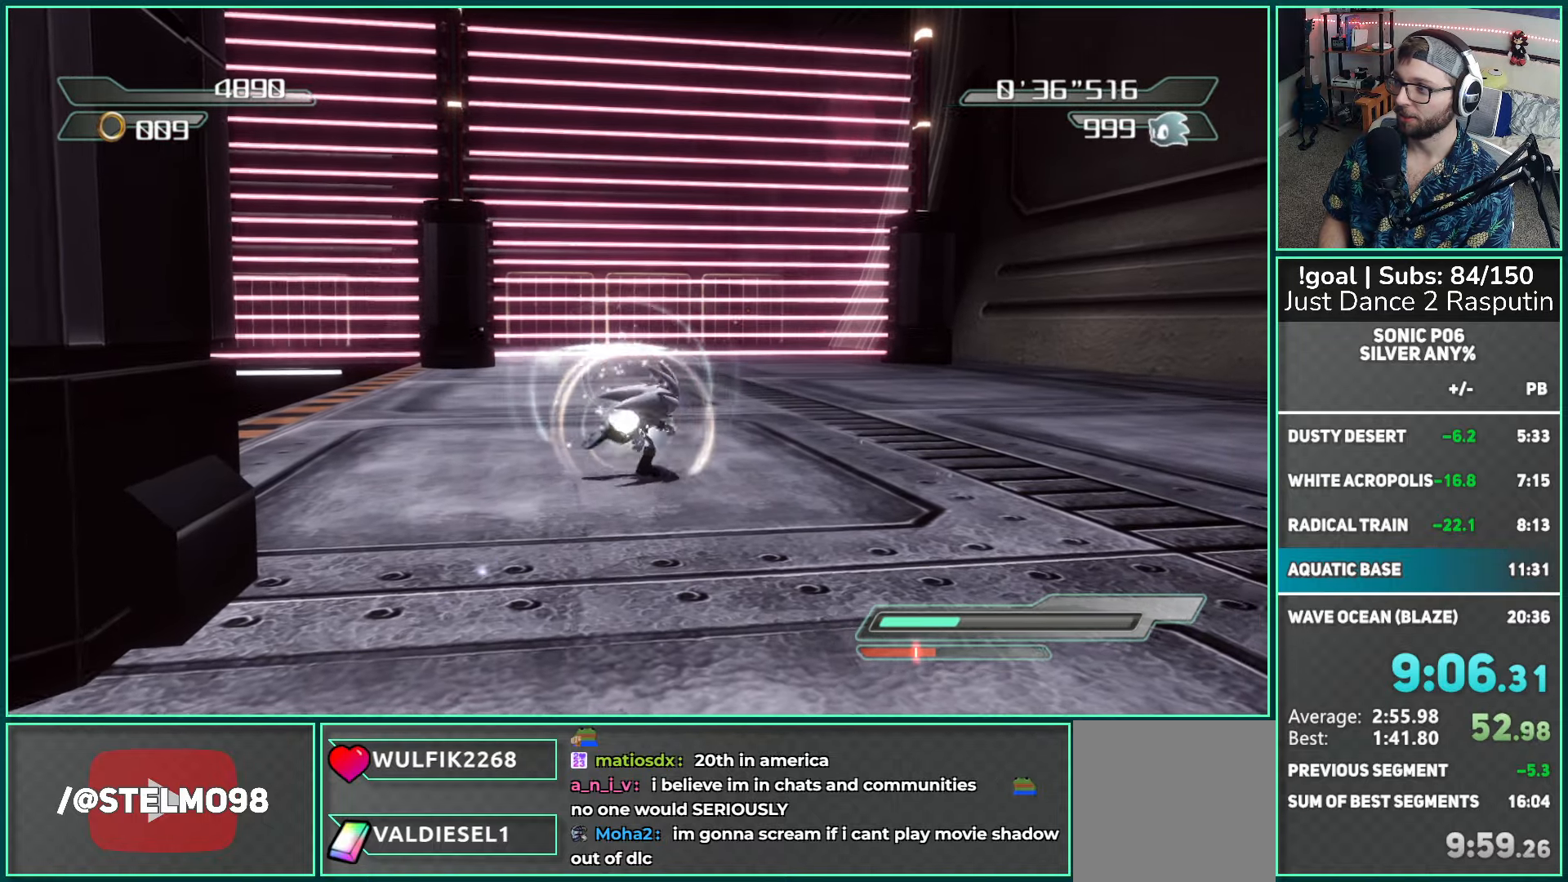
{"buttons": [], "left_stick": "down-right", "right_stick": "center", "events": []}
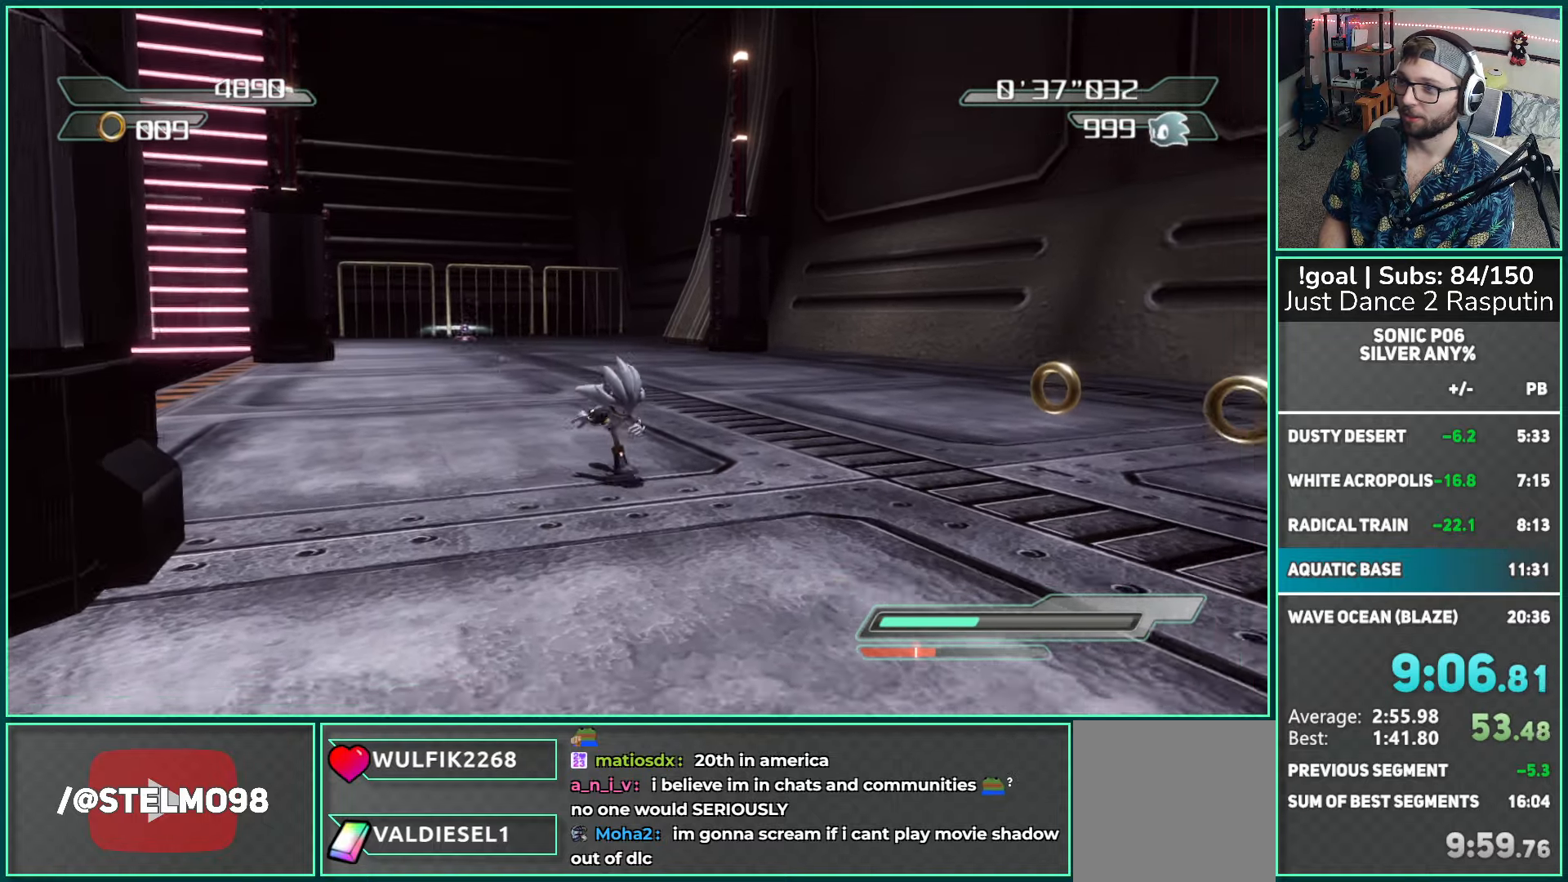
{"buttons": [], "left_stick": "right", "right_stick": "center", "events": [[100, "A", "down"], [167, "A", "up"], [250, "A", "down"], [333, "A", "up"], [417, "left_stick", "right"]]}
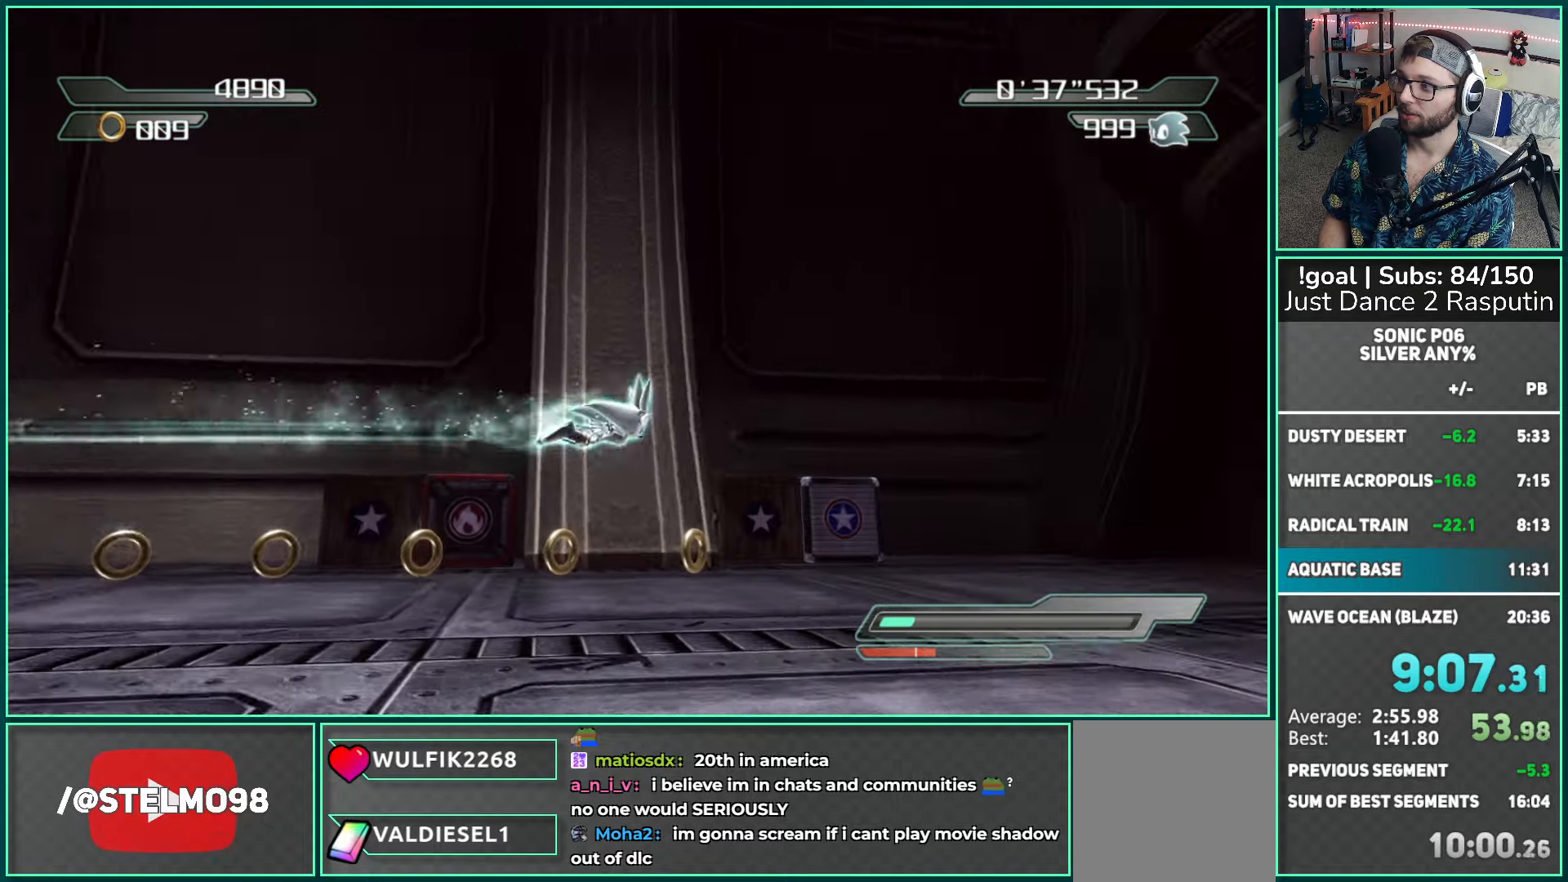
{"buttons": [], "left_stick": "up-right", "right_stick": "center", "events": [[17, "left_stick", "up-right"]]}
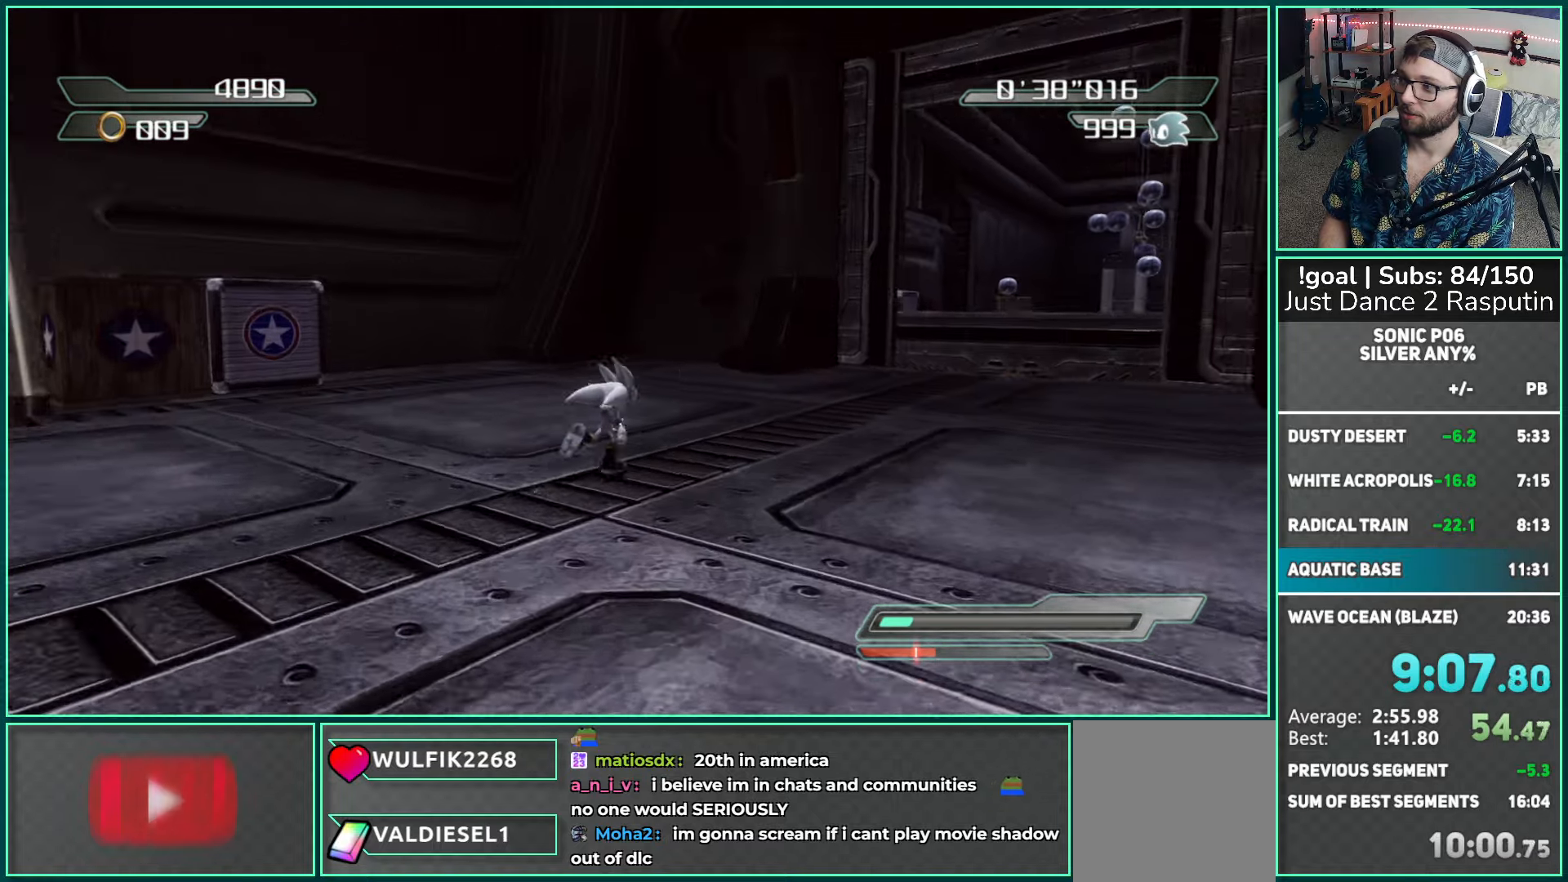
{"buttons": [], "left_stick": "up-right", "right_stick": "down-left", "events": [[333, "right_stick", "down-left"]]}
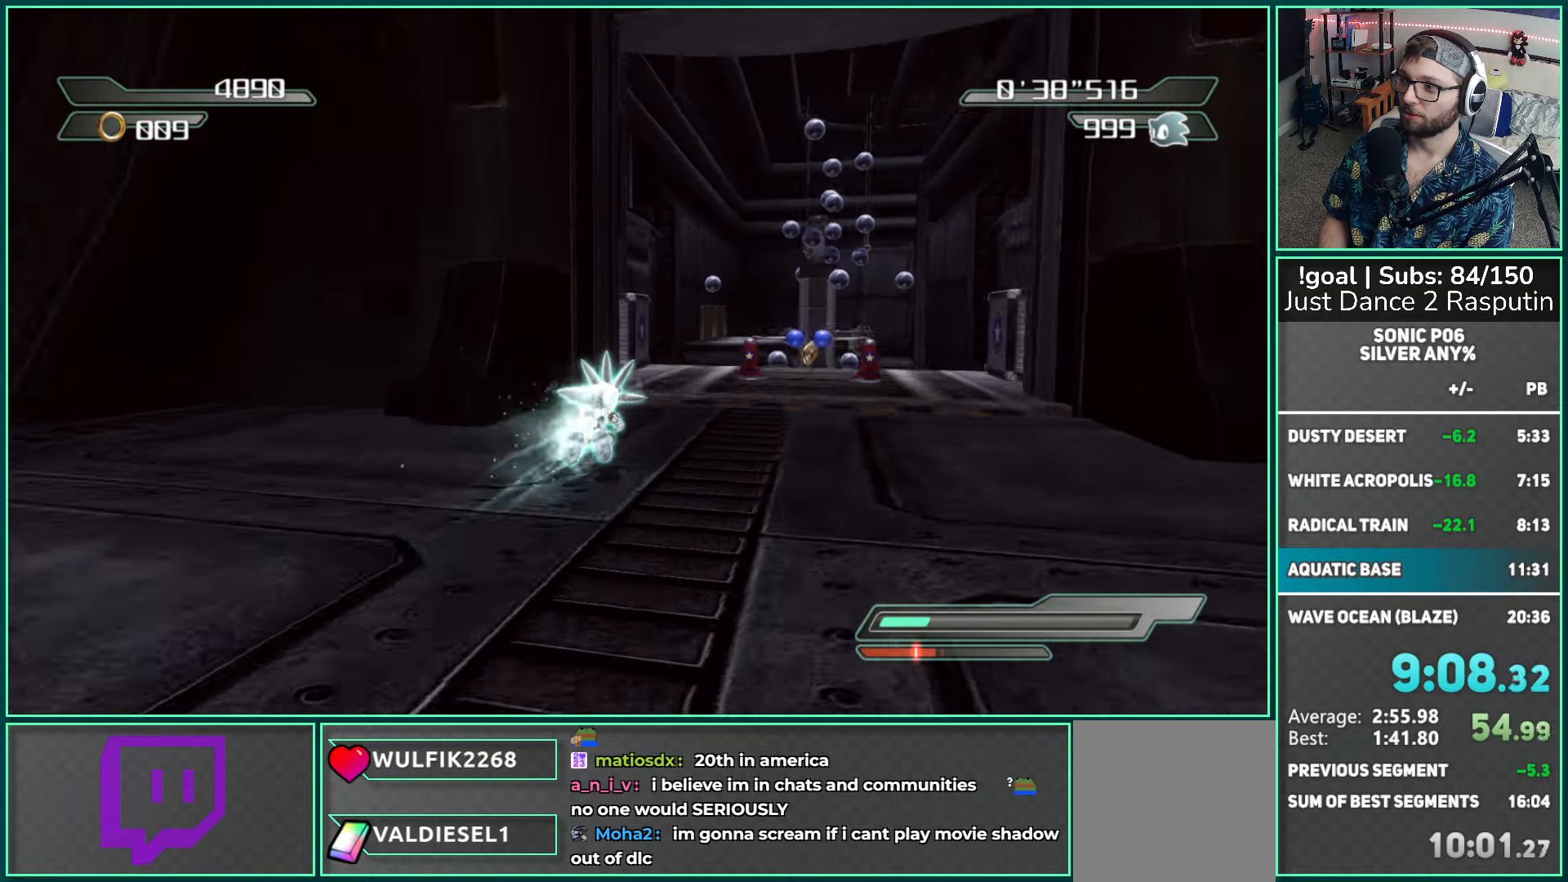
{"buttons": [], "left_stick": "up", "right_stick": "center", "events": [[200, "left_stick", "up"], [267, "right_stick", "center"]]}